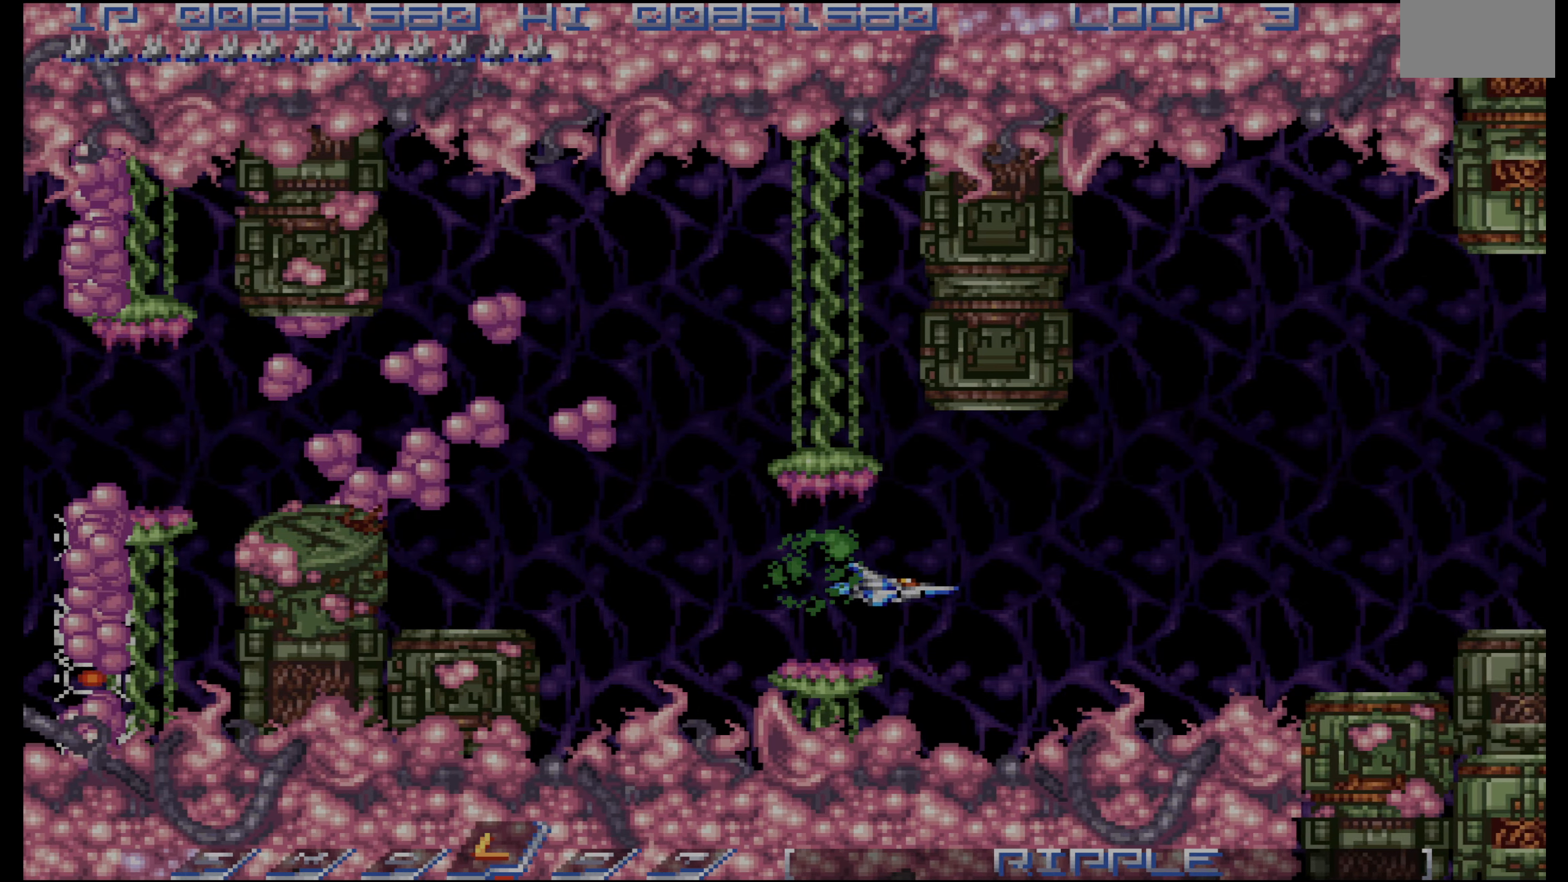
Gameplay with a controller (PlayStation layout); each line is a JSON object with the inputs held at the frame after it. "events" lists button and stick changes between this image and that frame as [ms after this image, input, new state], when the widget could be followed in between. Not read: L3 R3.
{"buttons": [], "events": [[50, "DPAD_RIGHT", "up"]]}
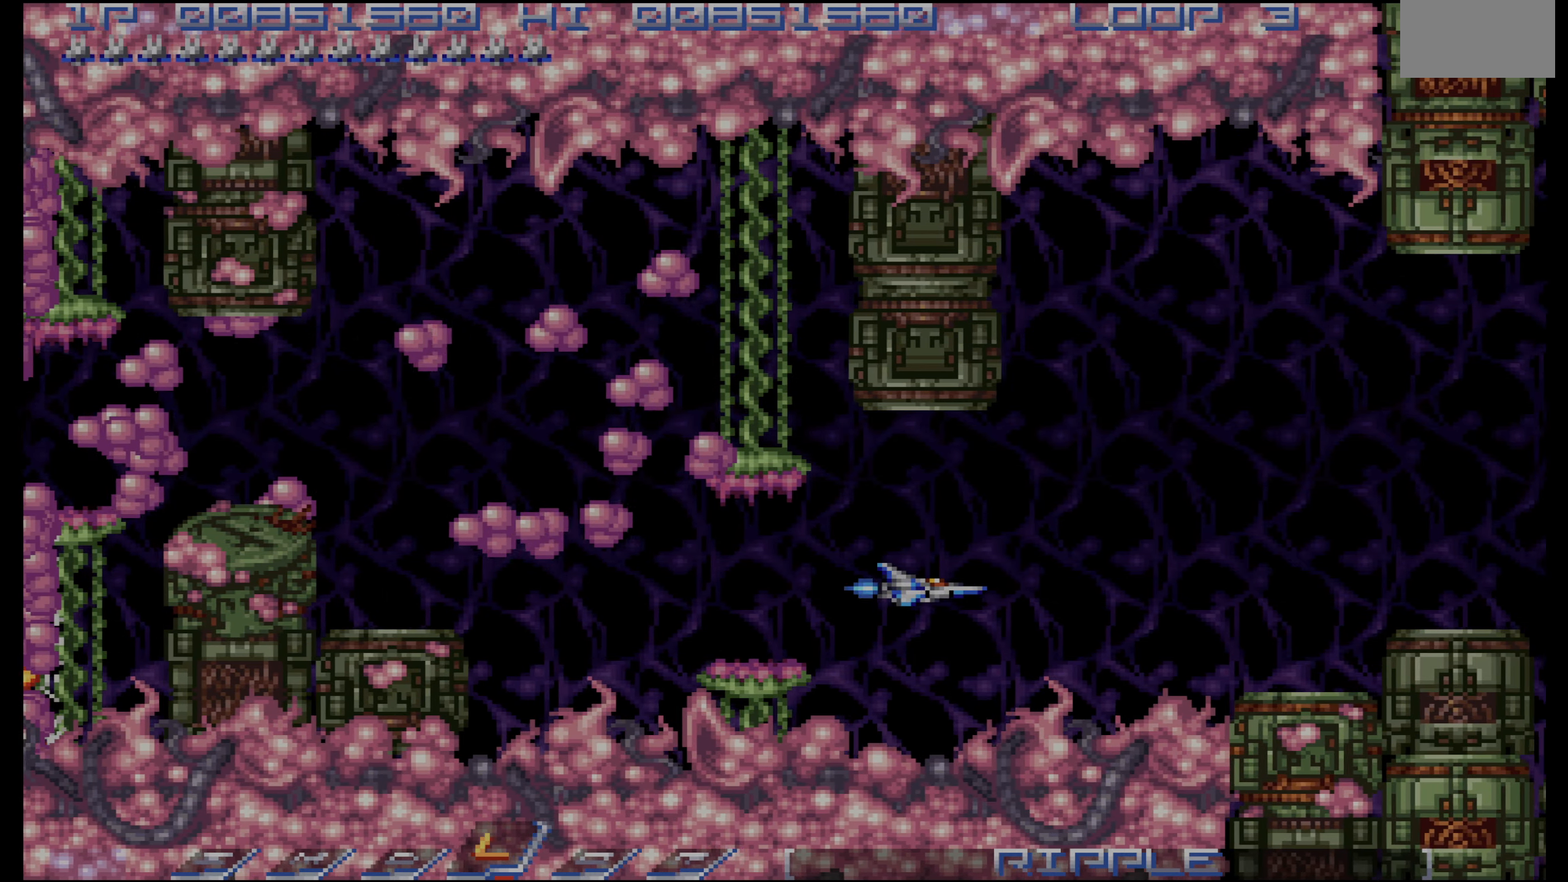
{"buttons": [], "events": [[133, "DPAD_DOWN", "down"], [200, "DPAD_DOWN", "up"], [300, "DPAD_DOWN", "down"], [383, "DPAD_DOWN", "up"]]}
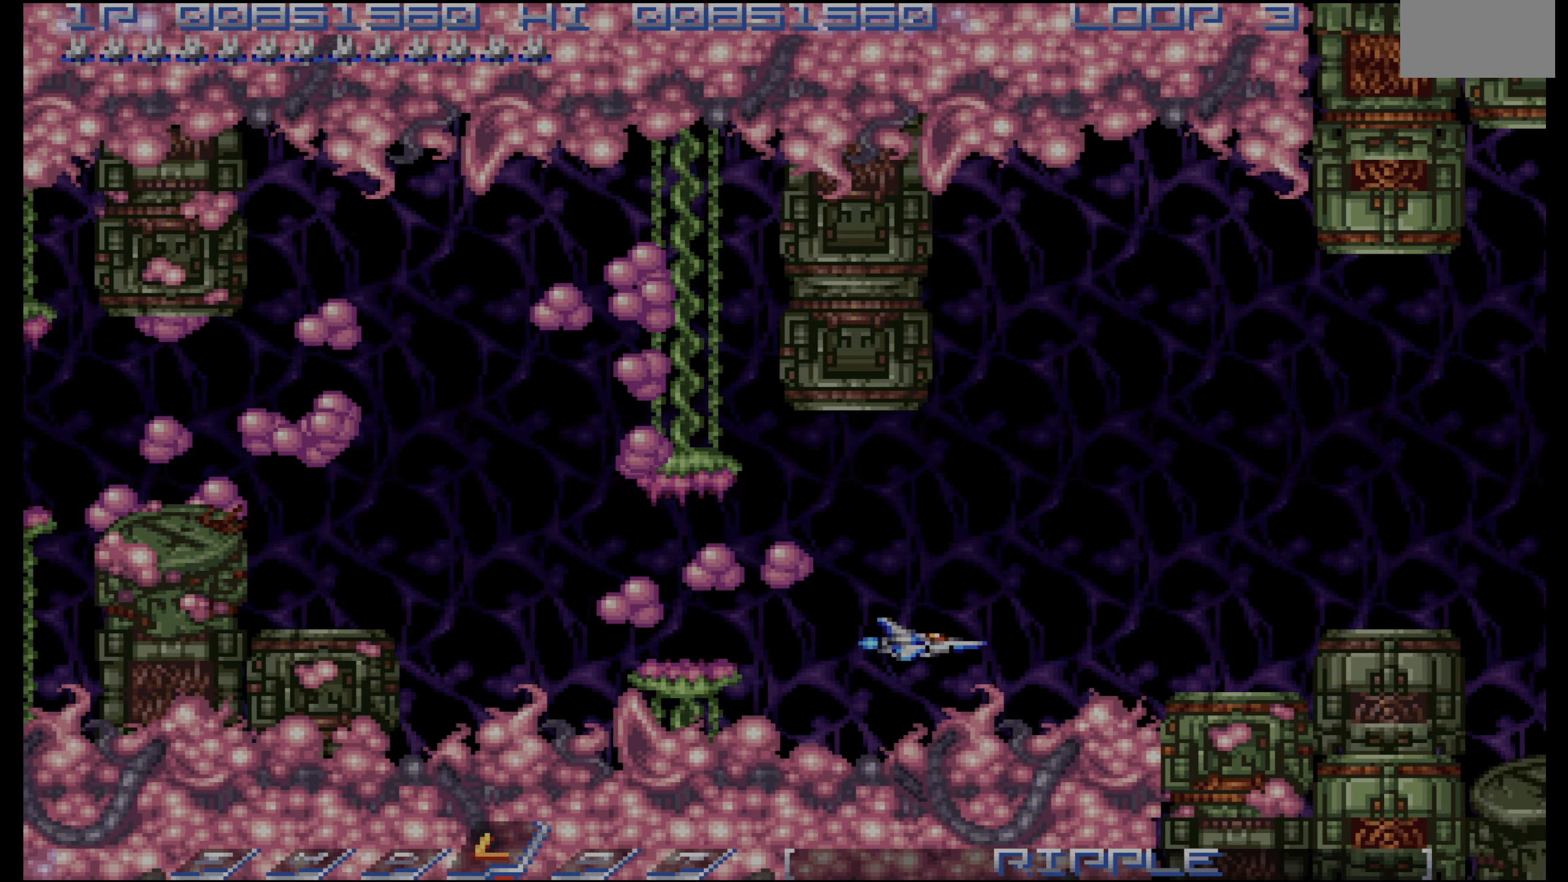
{"buttons": ["DPAD_LEFT"], "events": [[17, "DPAD_RIGHT", "down"], [100, "DPAD_UP", "down"], [183, "DPAD_RIGHT", "up"], [317, "DPAD_LEFT", "down"], [367, "DPAD_UP", "up"]]}
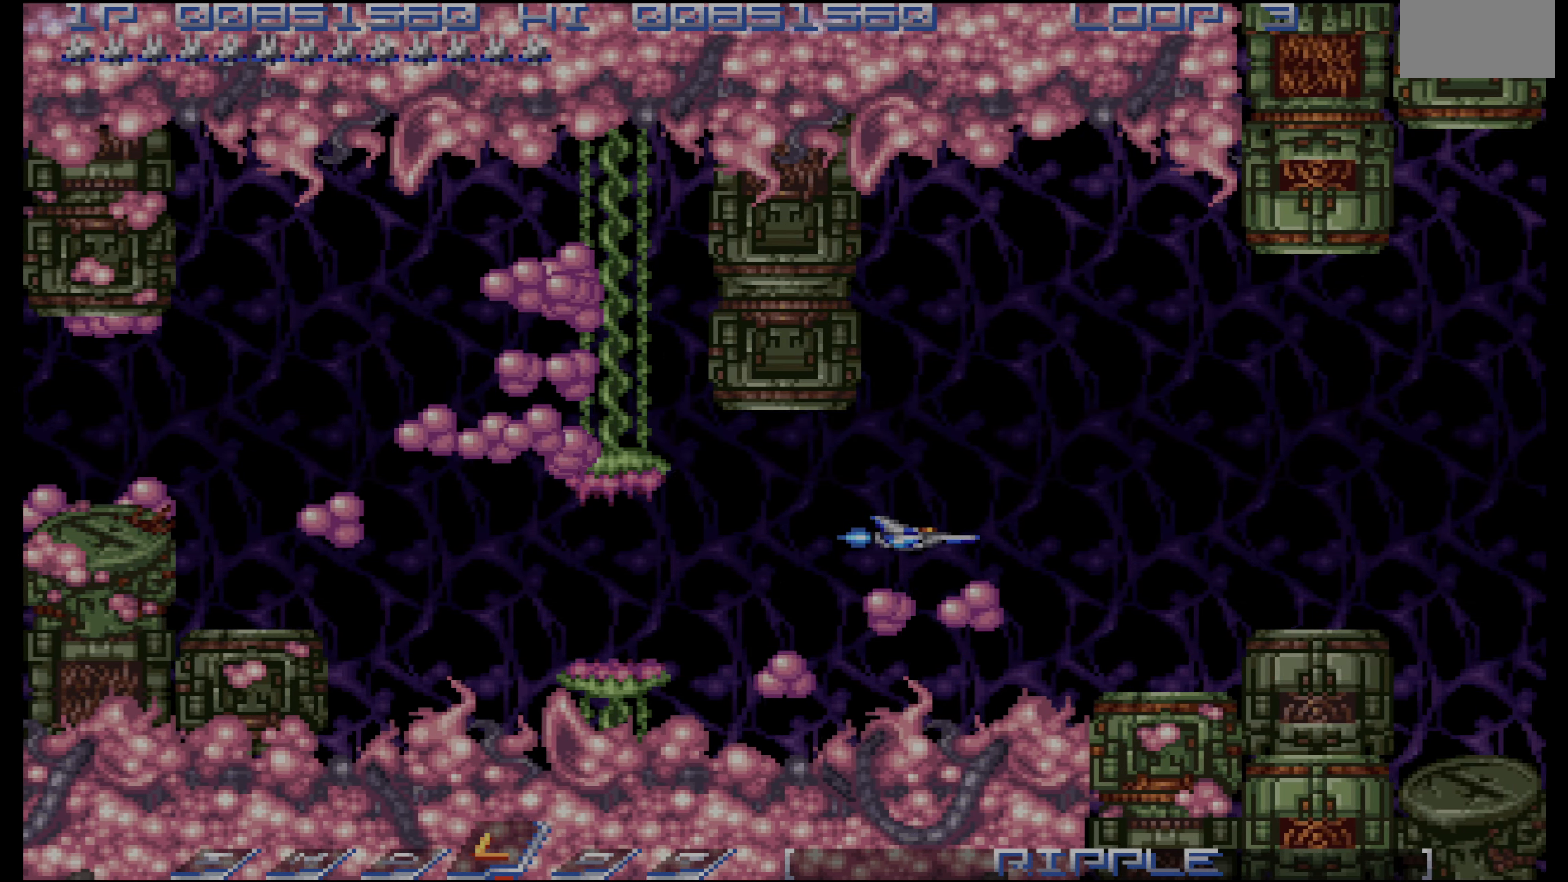
{"buttons": [], "events": [[17, "DPAD_DOWN", "down"], [133, "CROSS", "down"], [150, "DPAD_LEFT", "up"], [267, "DPAD_DOWN", "up"], [433, "CROSS", "up"]]}
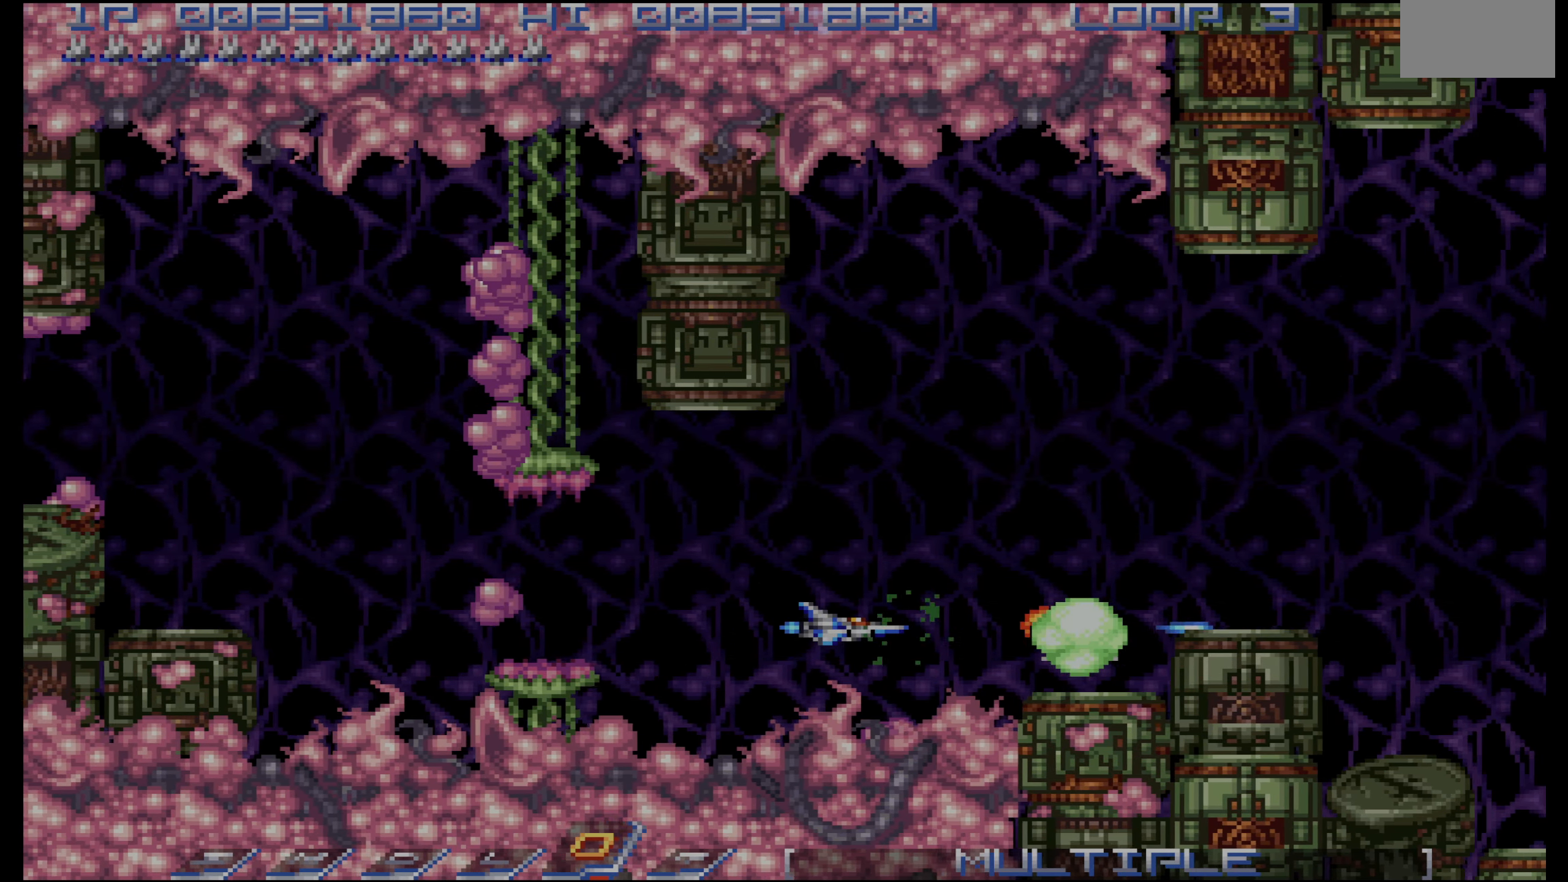
{"buttons": [], "events": [[250, "DPAD_UP", "down"], [450, "DPAD_UP", "up"]]}
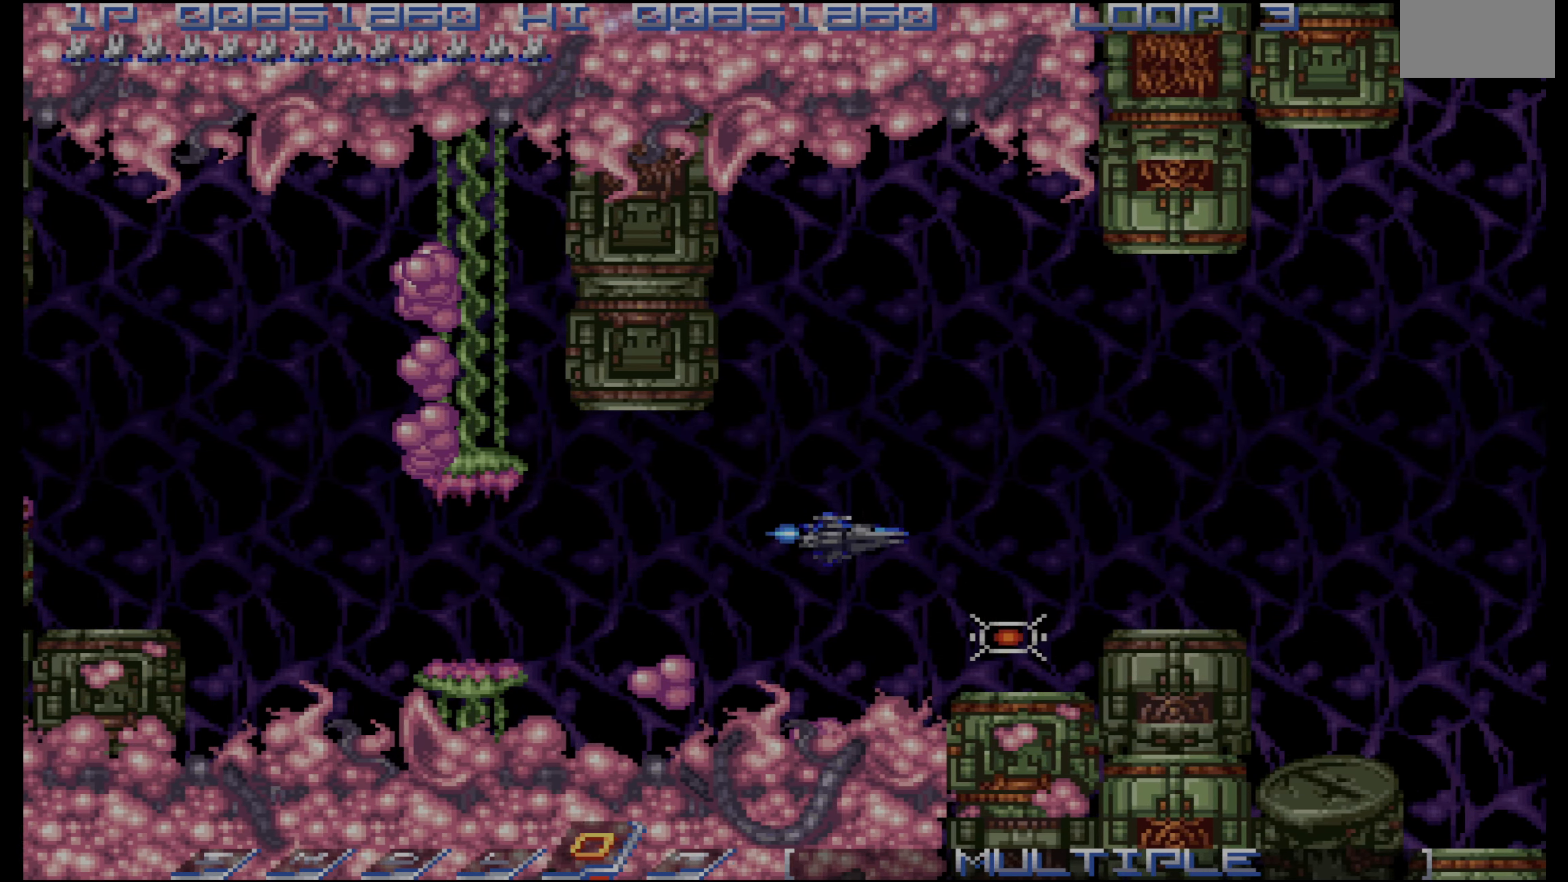
{"buttons": [], "events": []}
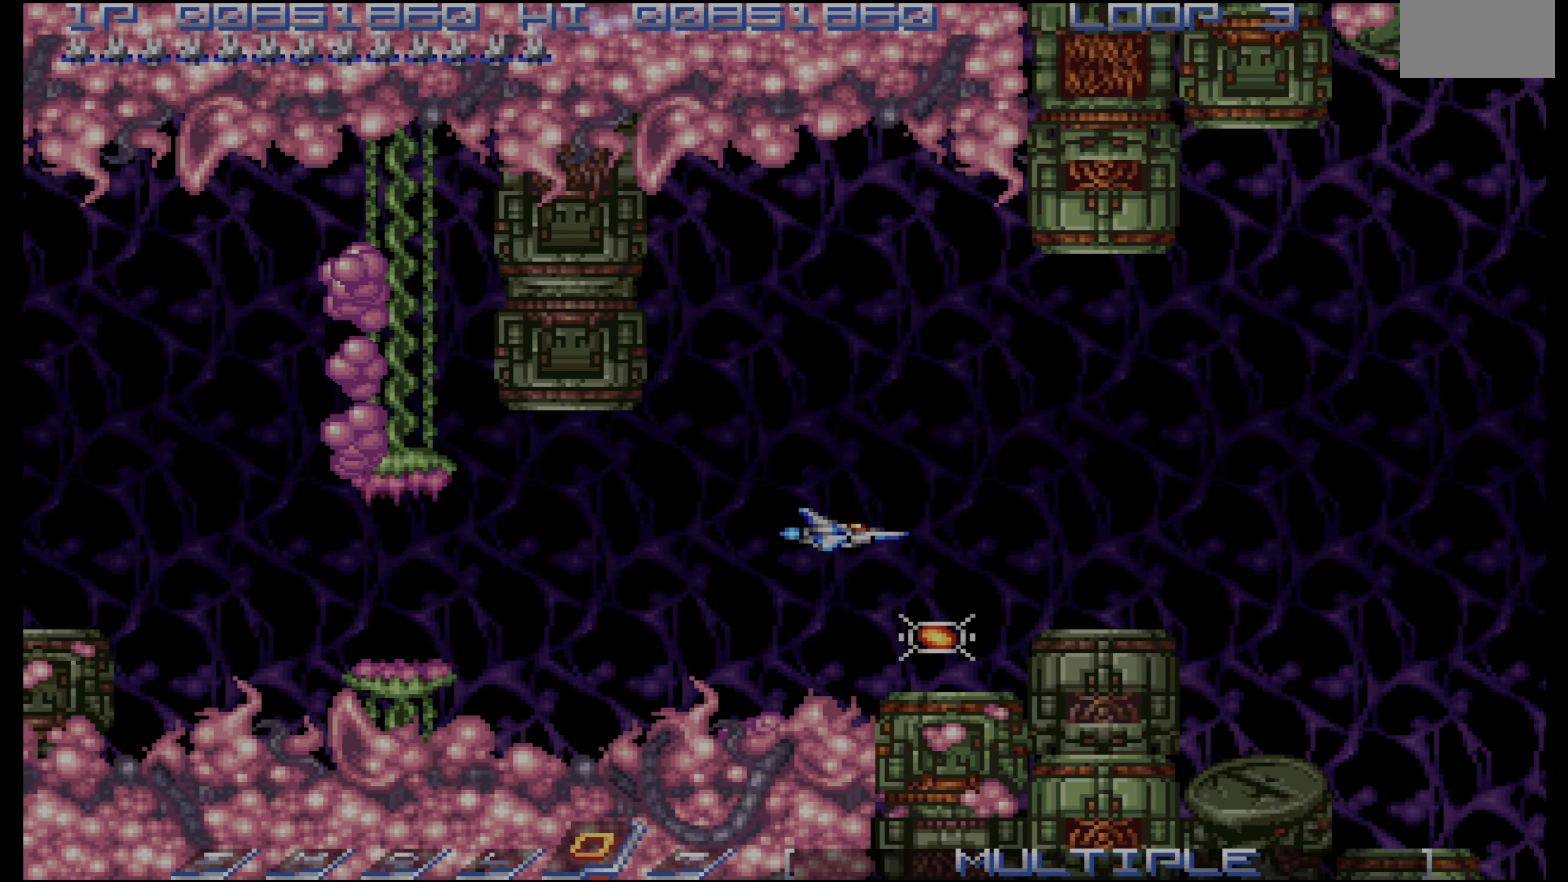
{"buttons": ["DPAD_UP"], "events": [[83, "CIRCLE", "down"], [133, "CIRCLE", "up"], [150, "DPAD_DOWN", "down"], [317, "DPAD_DOWN", "up"], [417, "DPAD_UP", "down"]]}
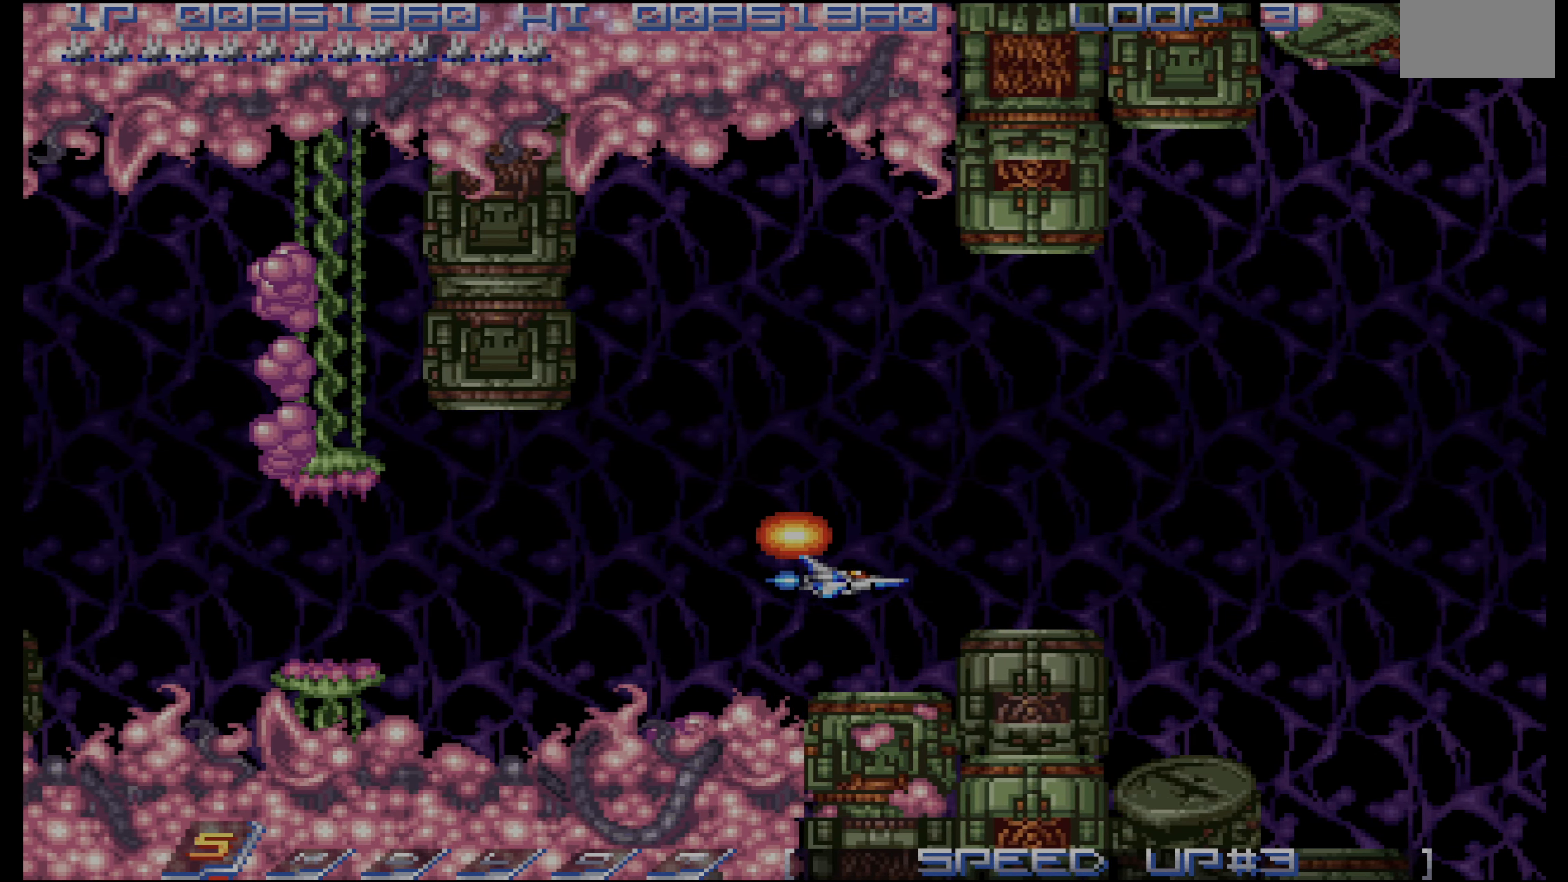
{"buttons": [], "events": [[83, "DPAD_RIGHT", "down"], [100, "DPAD_UP", "up"], [267, "DPAD_RIGHT", "up"]]}
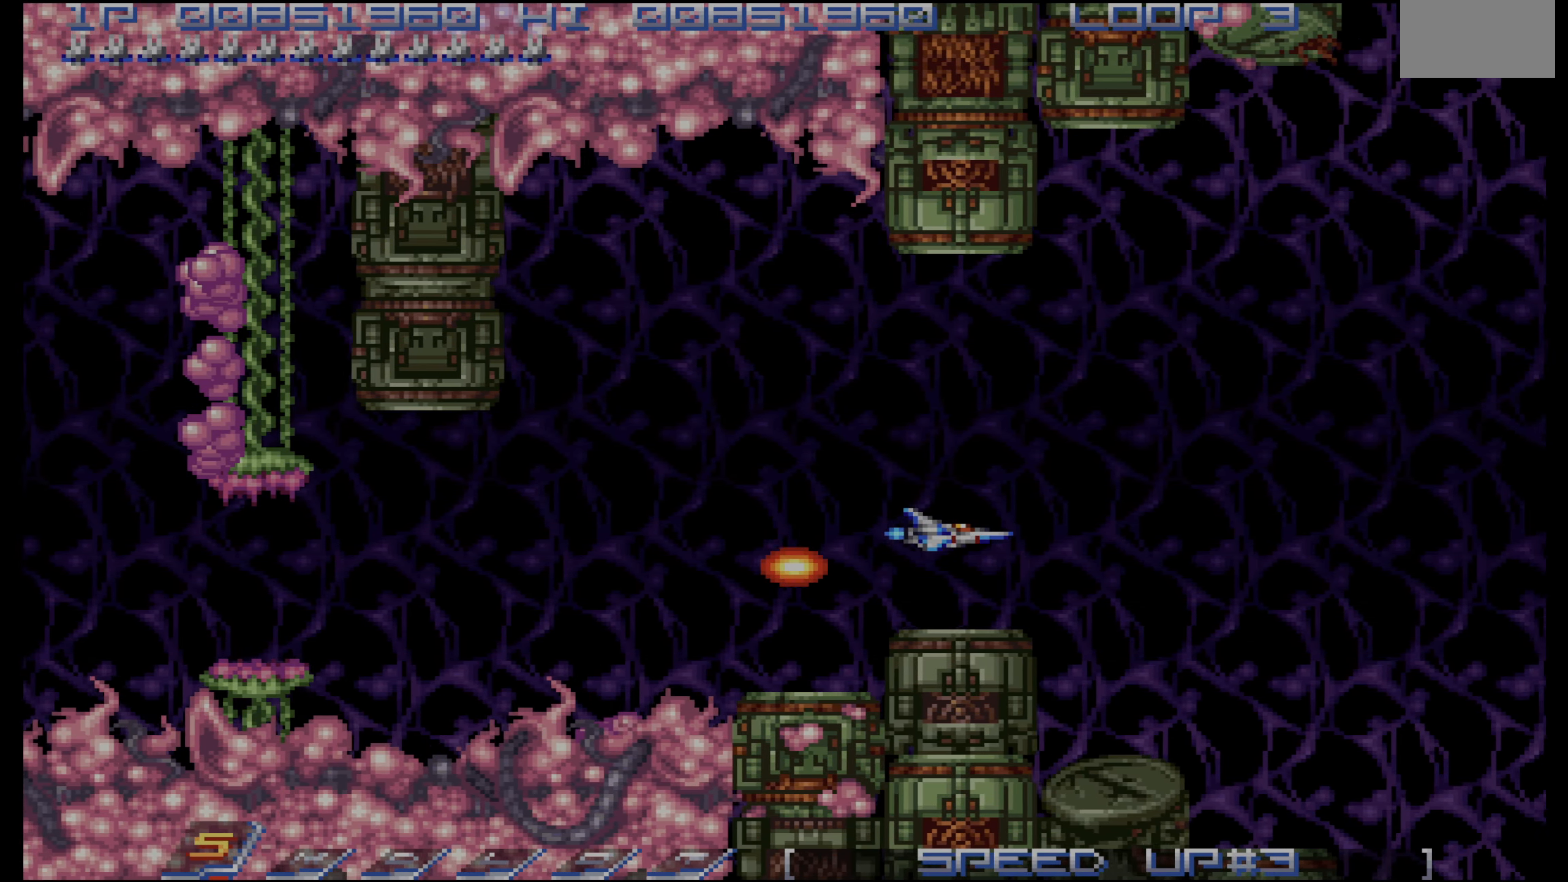
{"buttons": [], "events": [[383, "DPAD_RIGHT", "down"], [400, "DPAD_DOWN", "down"], [483, "DPAD_DOWN", "up"], [500, "DPAD_RIGHT", "up"]]}
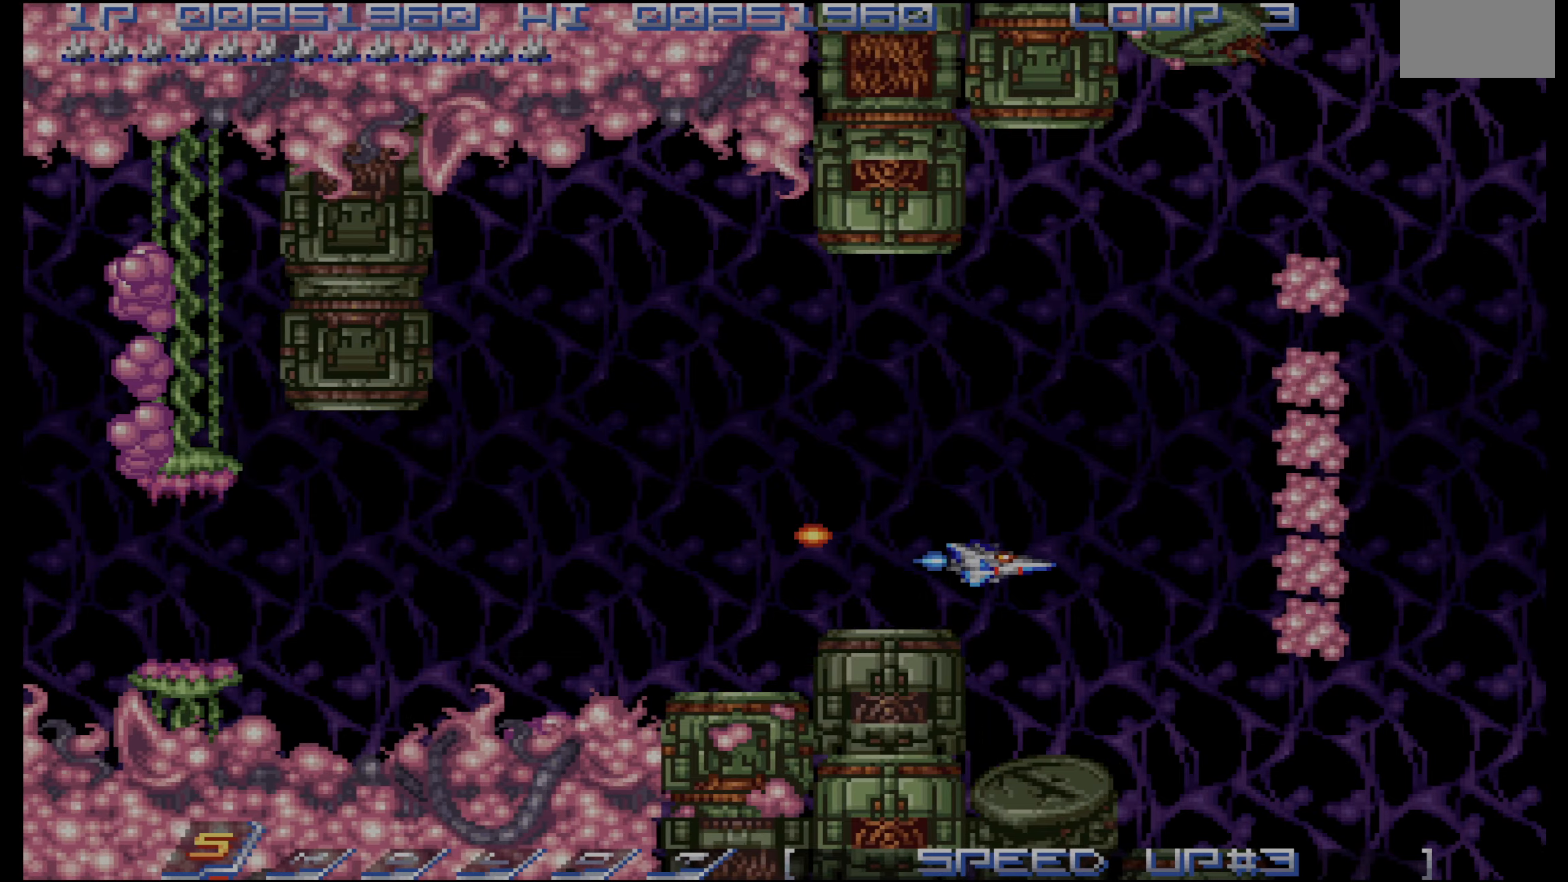
{"buttons": ["DPAD_UP", "DPAD_LEFT"], "events": [[100, "DPAD_DOWN", "down"], [150, "DPAD_DOWN", "up"], [233, "DPAD_LEFT", "down"], [316, "DPAD_UP", "down"]]}
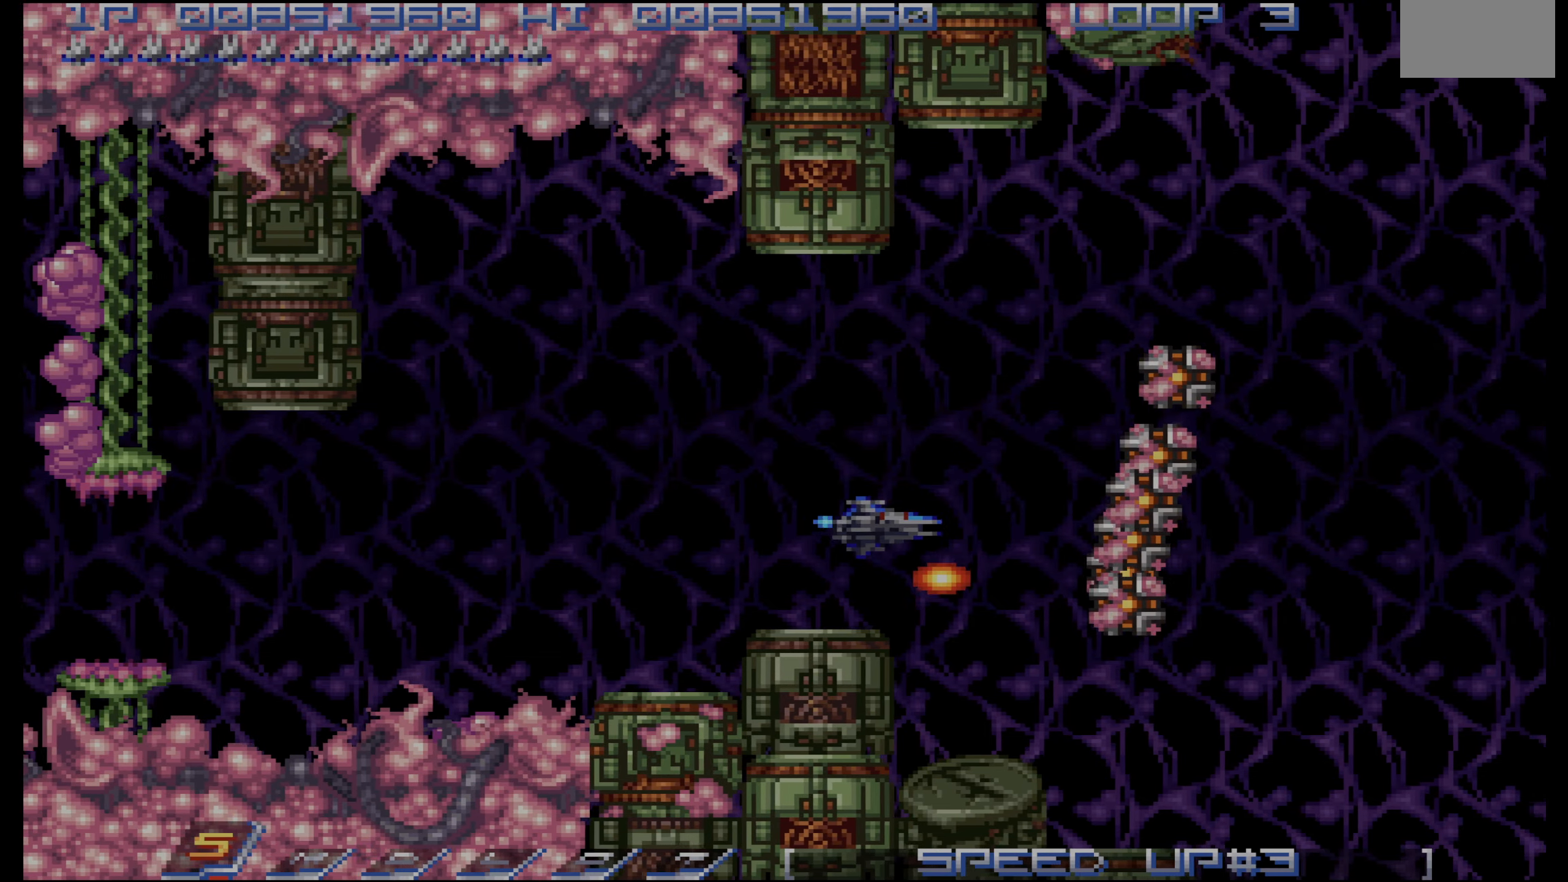
{"buttons": ["DPAD_UP", "DPAD_RIGHT"], "events": [[133, "DPAD_LEFT", "up"], [316, "DPAD_RIGHT", "down"]]}
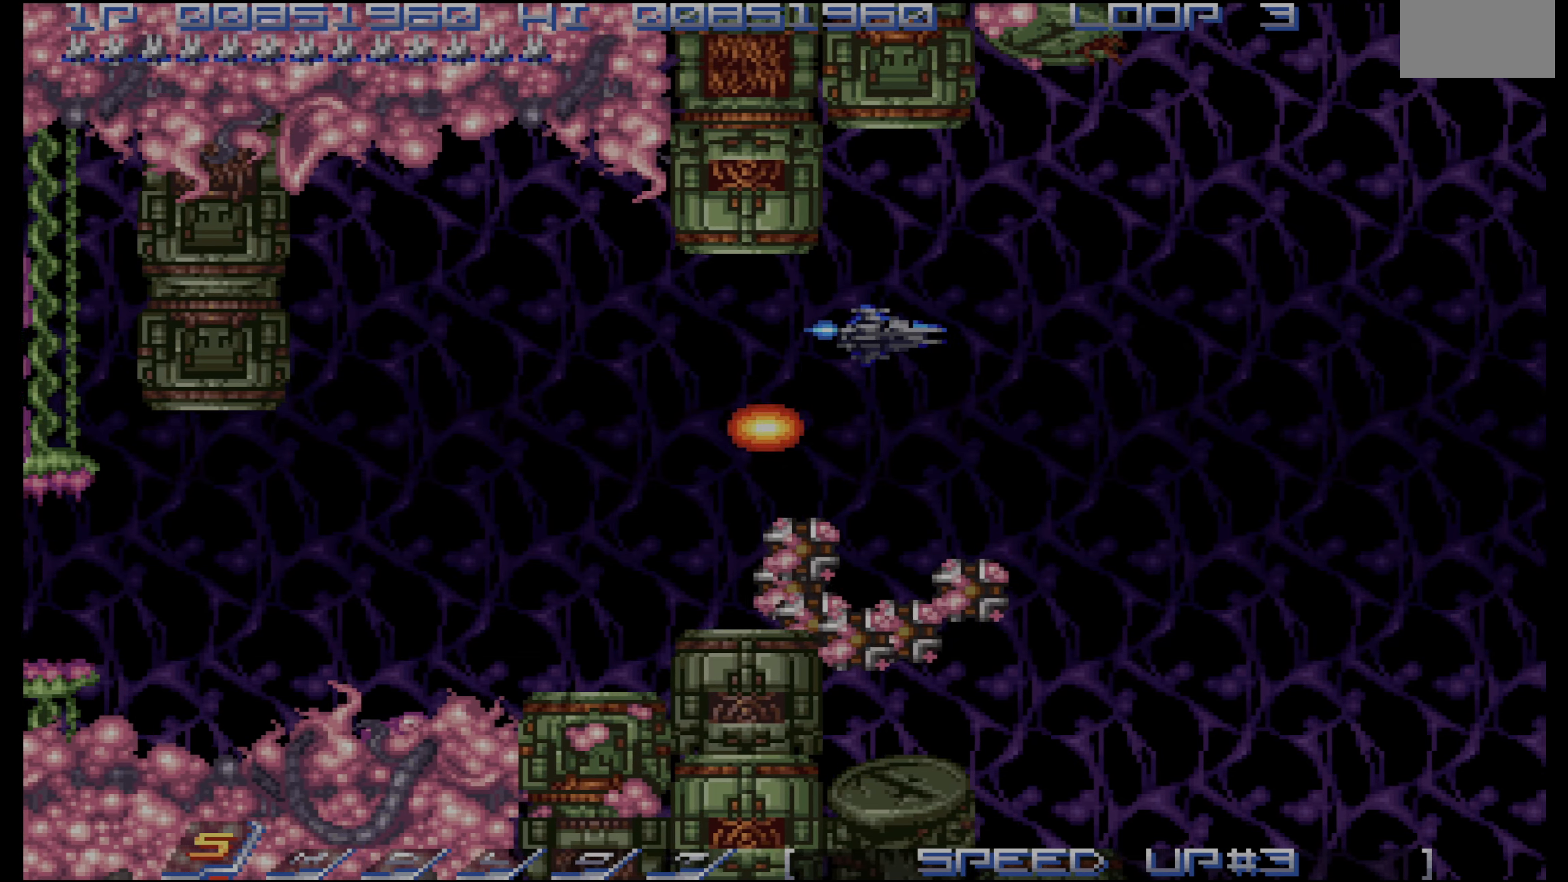
{"buttons": [], "events": [[116, "DPAD_RIGHT", "up"], [250, "DPAD_UP", "up"], [316, "DPAD_RIGHT", "down"], [400, "DPAD_RIGHT", "up"]]}
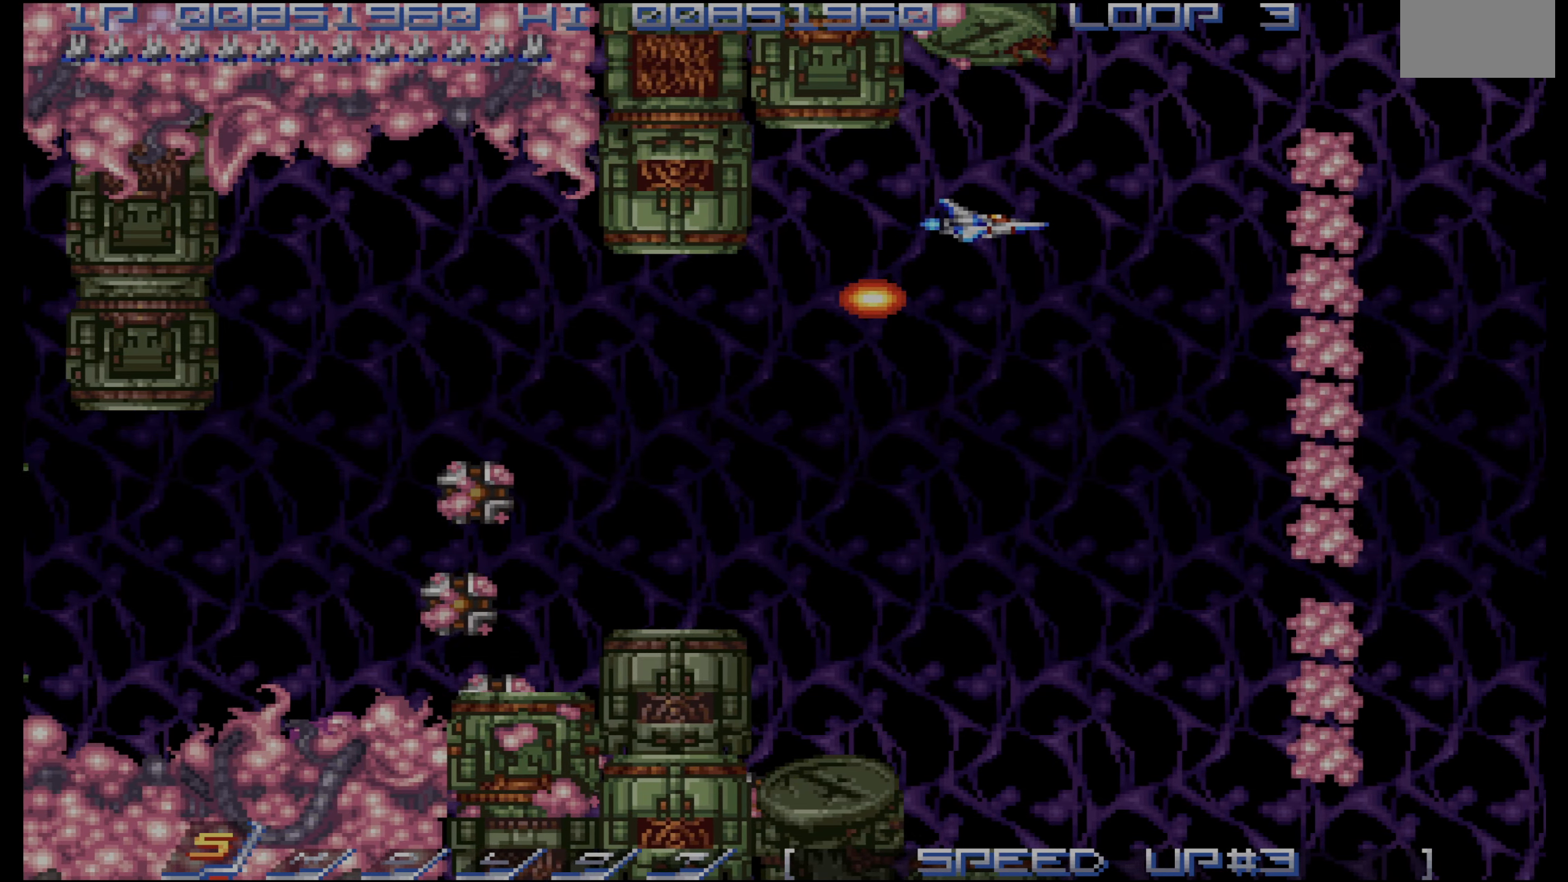
{"buttons": ["DPAD_DOWN", "DPAD_LEFT"], "events": [[100, "DPAD_UP", "down"], [200, "DPAD_UP", "up"], [300, "DPAD_LEFT", "down"], [366, "DPAD_DOWN", "down"]]}
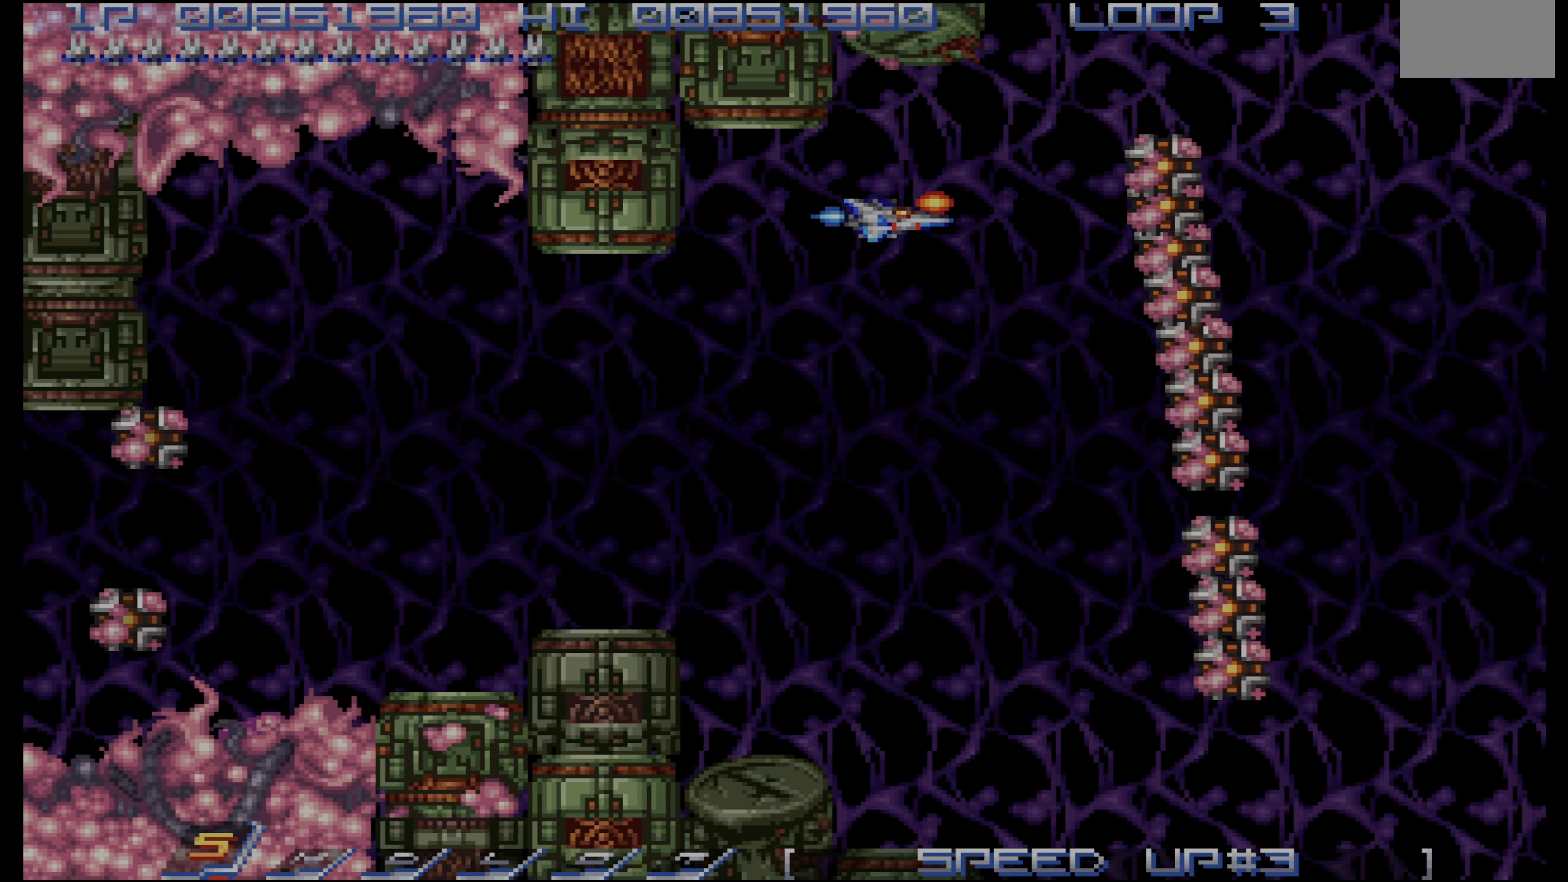
{"buttons": ["DPAD_DOWN"]}
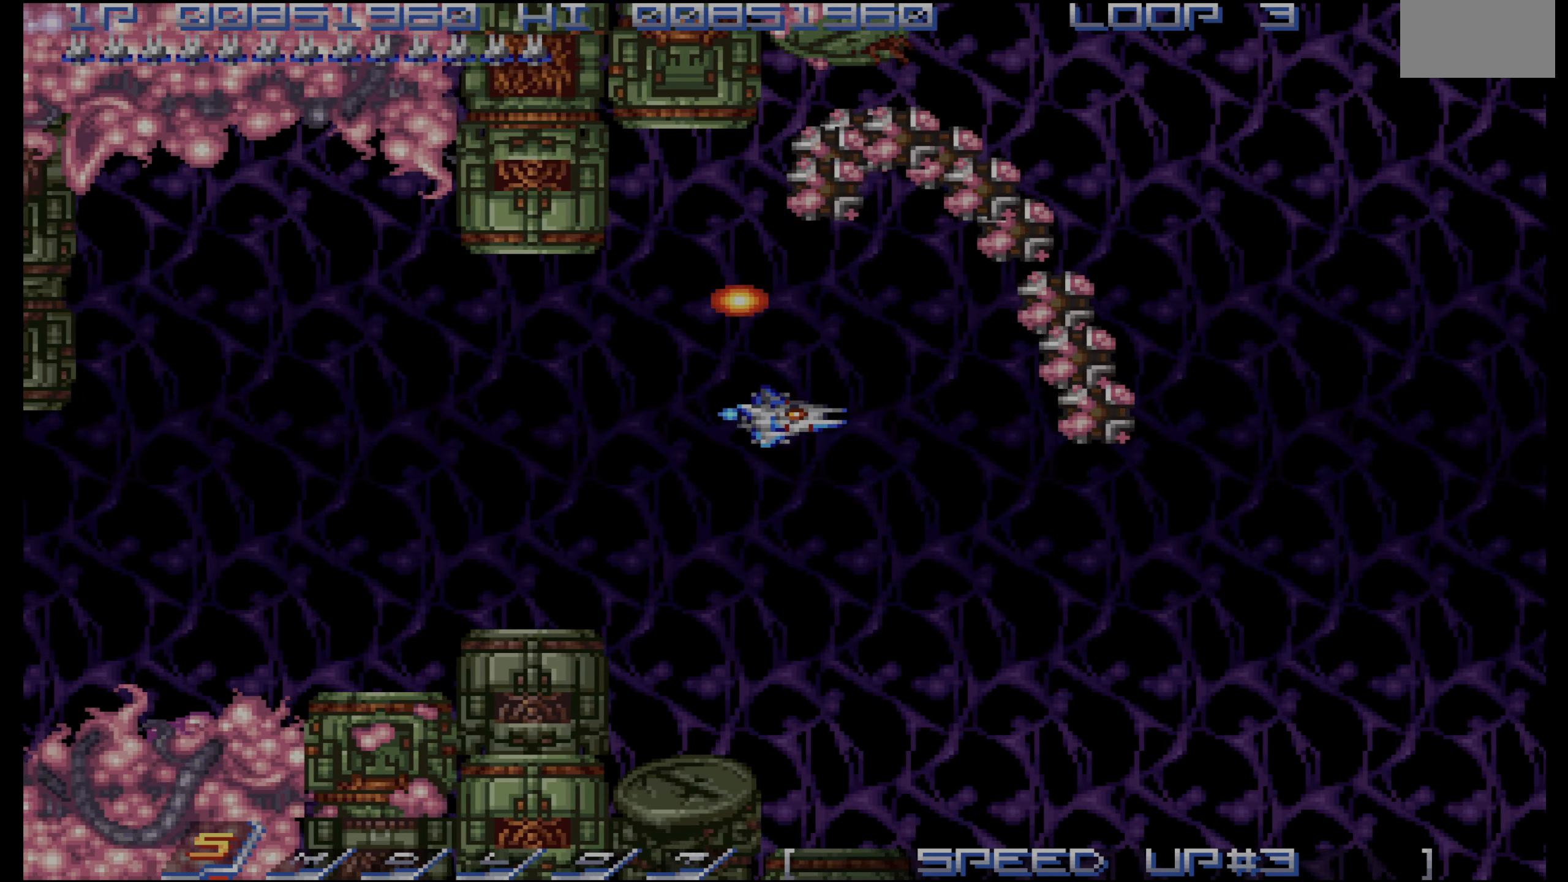
{"buttons": [], "events": [[216, "DPAD_DOWN", "up"]]}
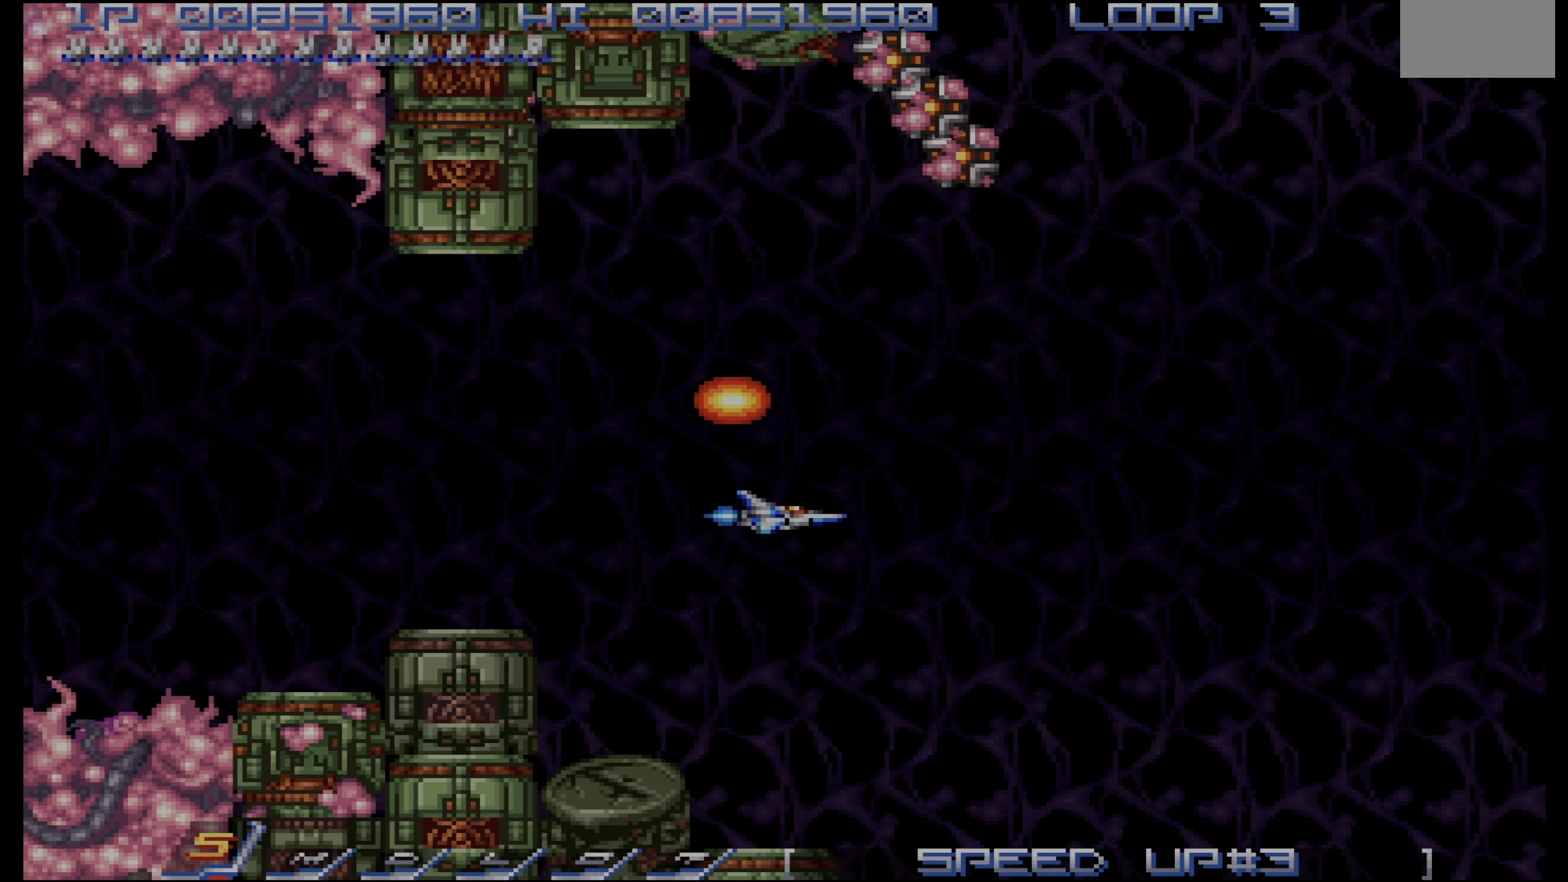
{"buttons": ["DPAD_LEFT"], "events": [[450, "DPAD_LEFT", "down"]]}
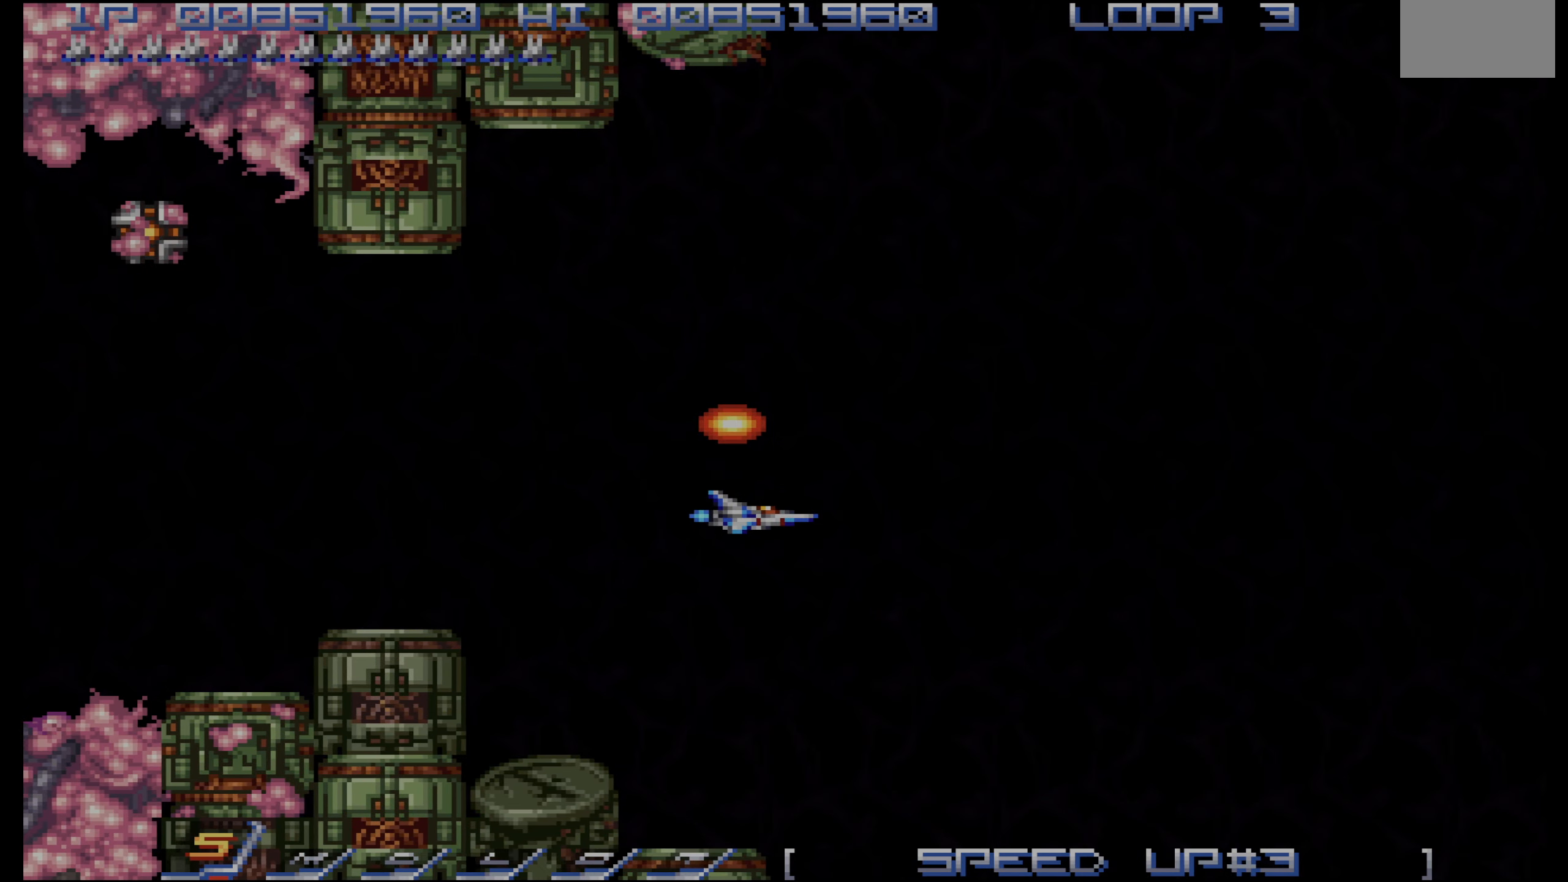
{"buttons": [], "events": [[233, "DPAD_LEFT", "up"]]}
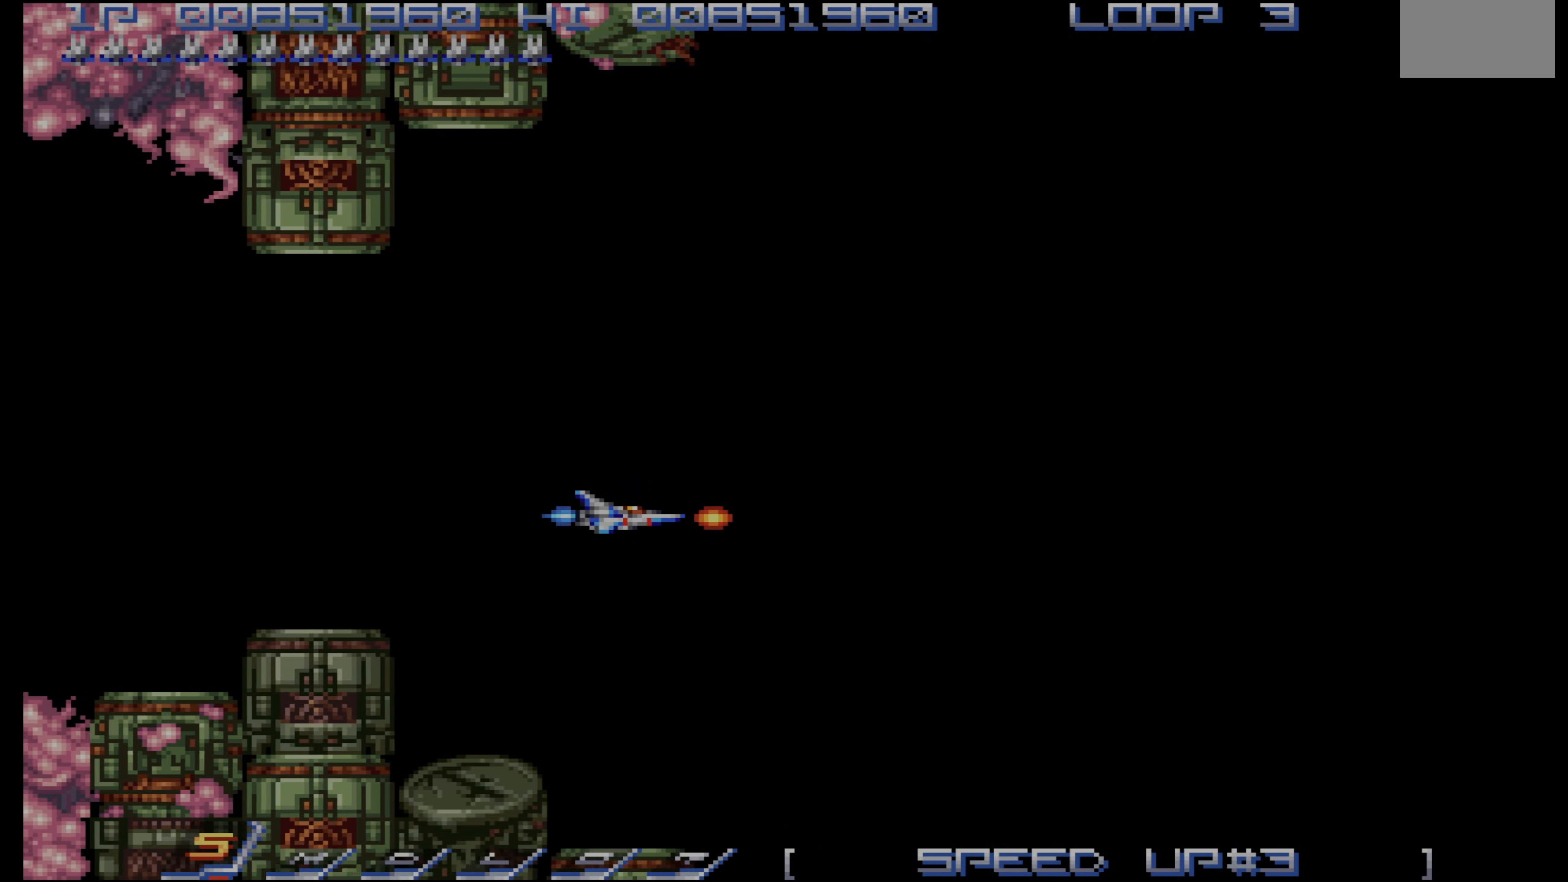
{"buttons": [], "events": [[83, "DPAD_LEFT", "down"], [133, "DPAD_LEFT", "up"]]}
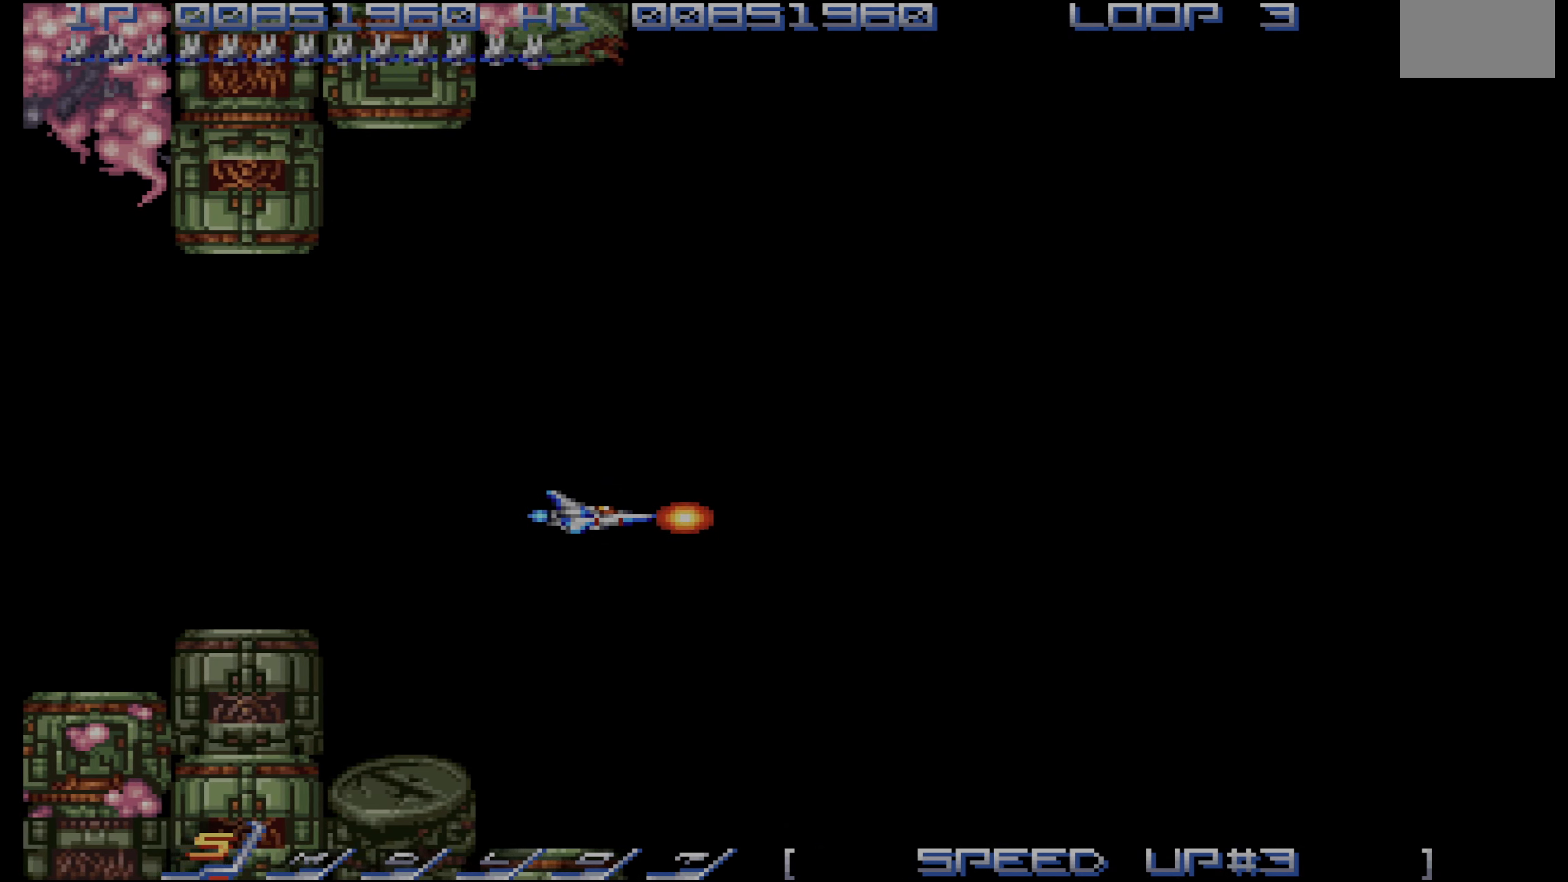
{"buttons": [], "events": []}
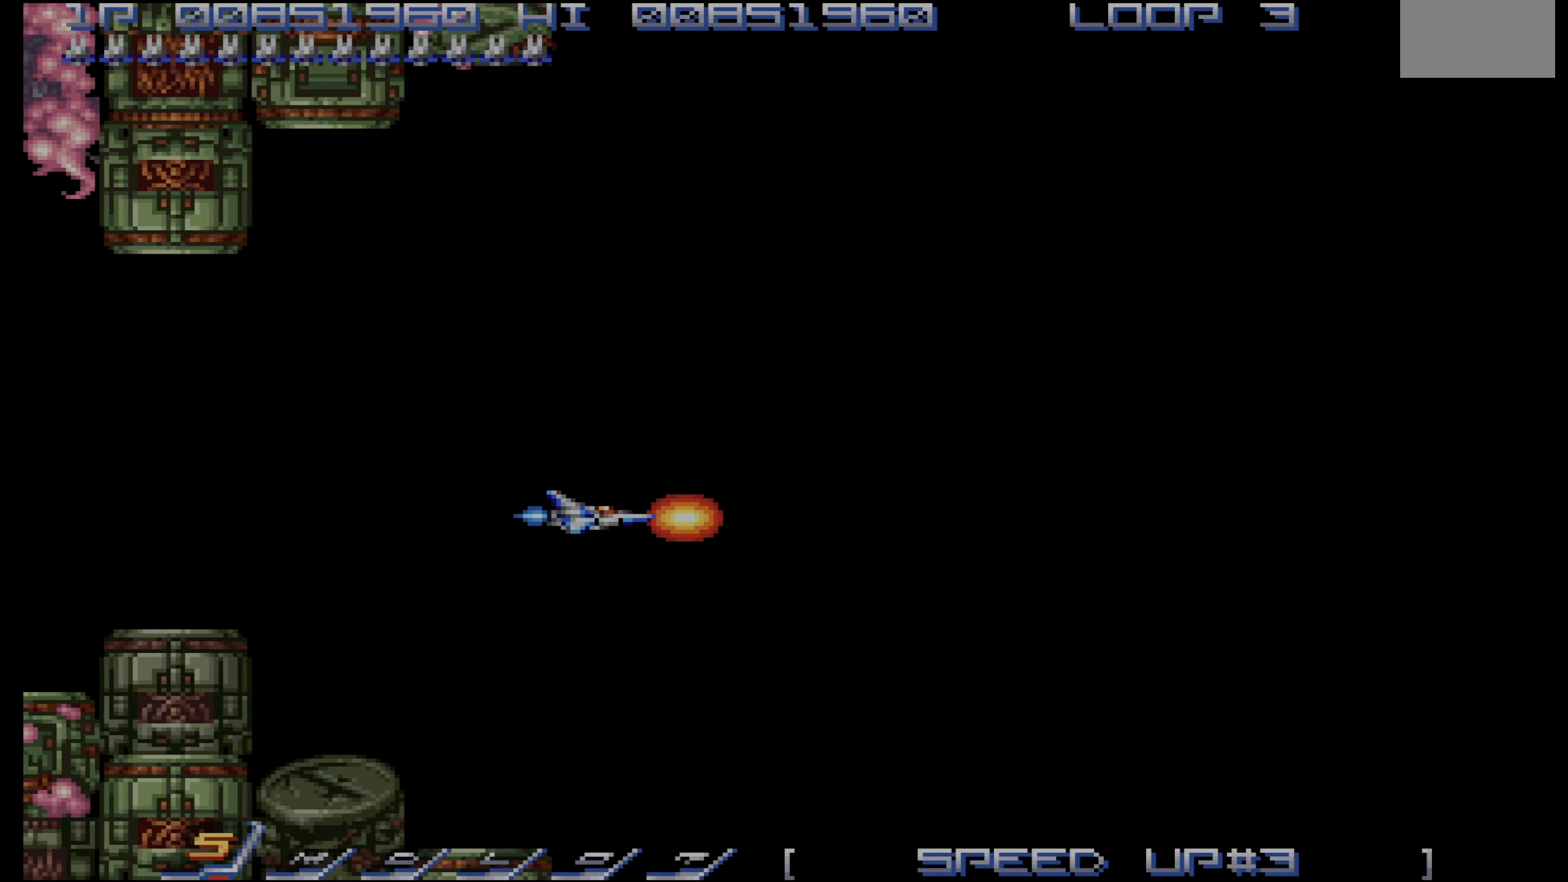
{"buttons": [], "events": []}
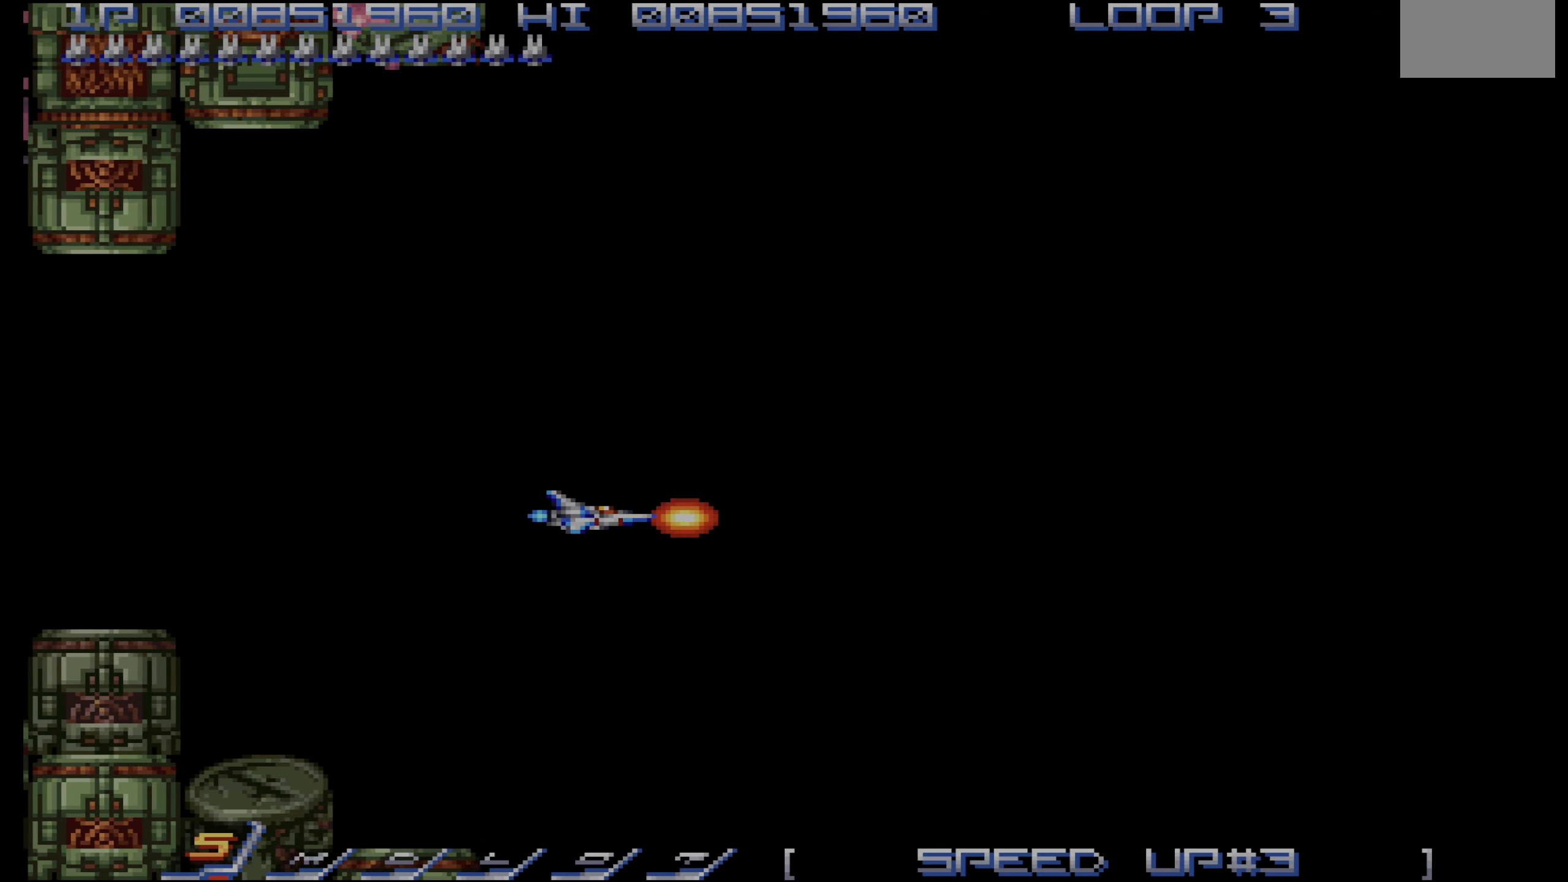
{"buttons": ["DPAD_DOWN"], "events": [[500, "DPAD_DOWN", "down"]]}
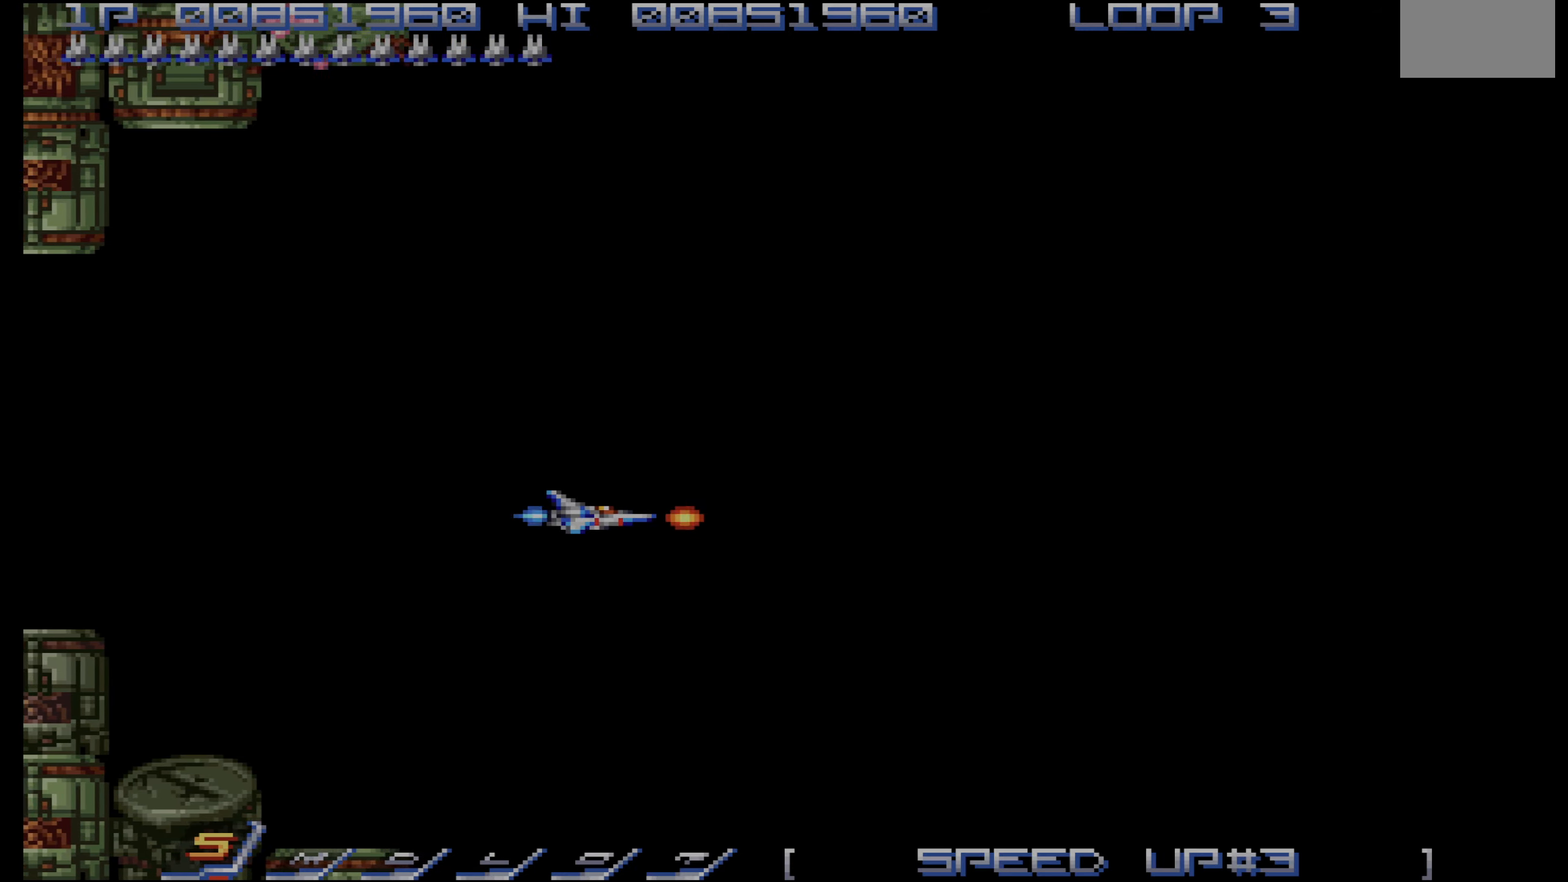
{"buttons": ["DPAD_DOWN"], "events": []}
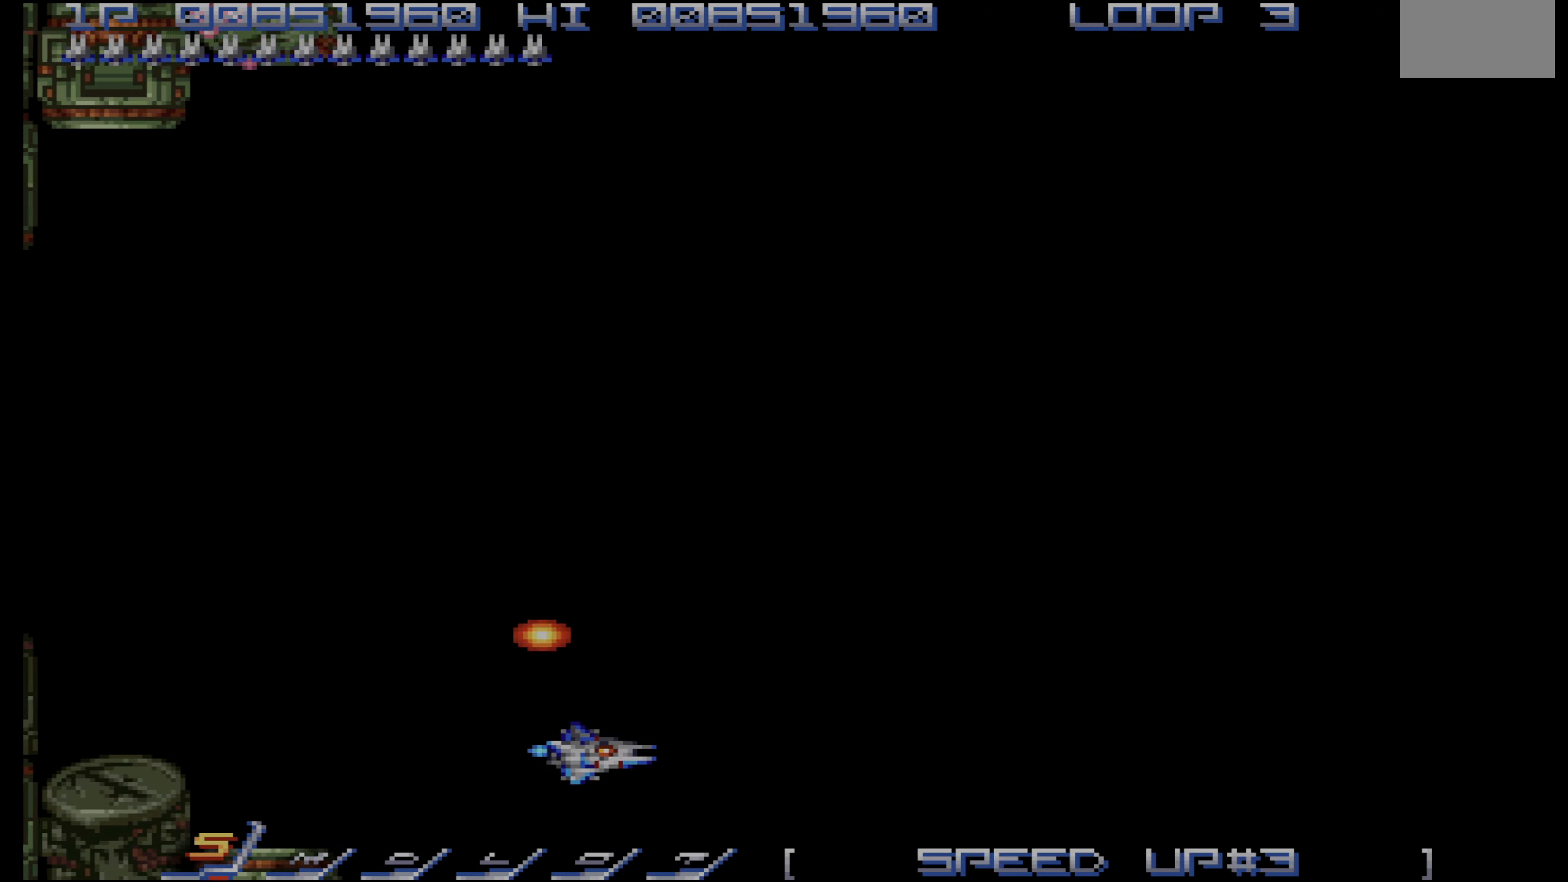
{"buttons": [], "events": [[284, "DPAD_DOWN", "up"]]}
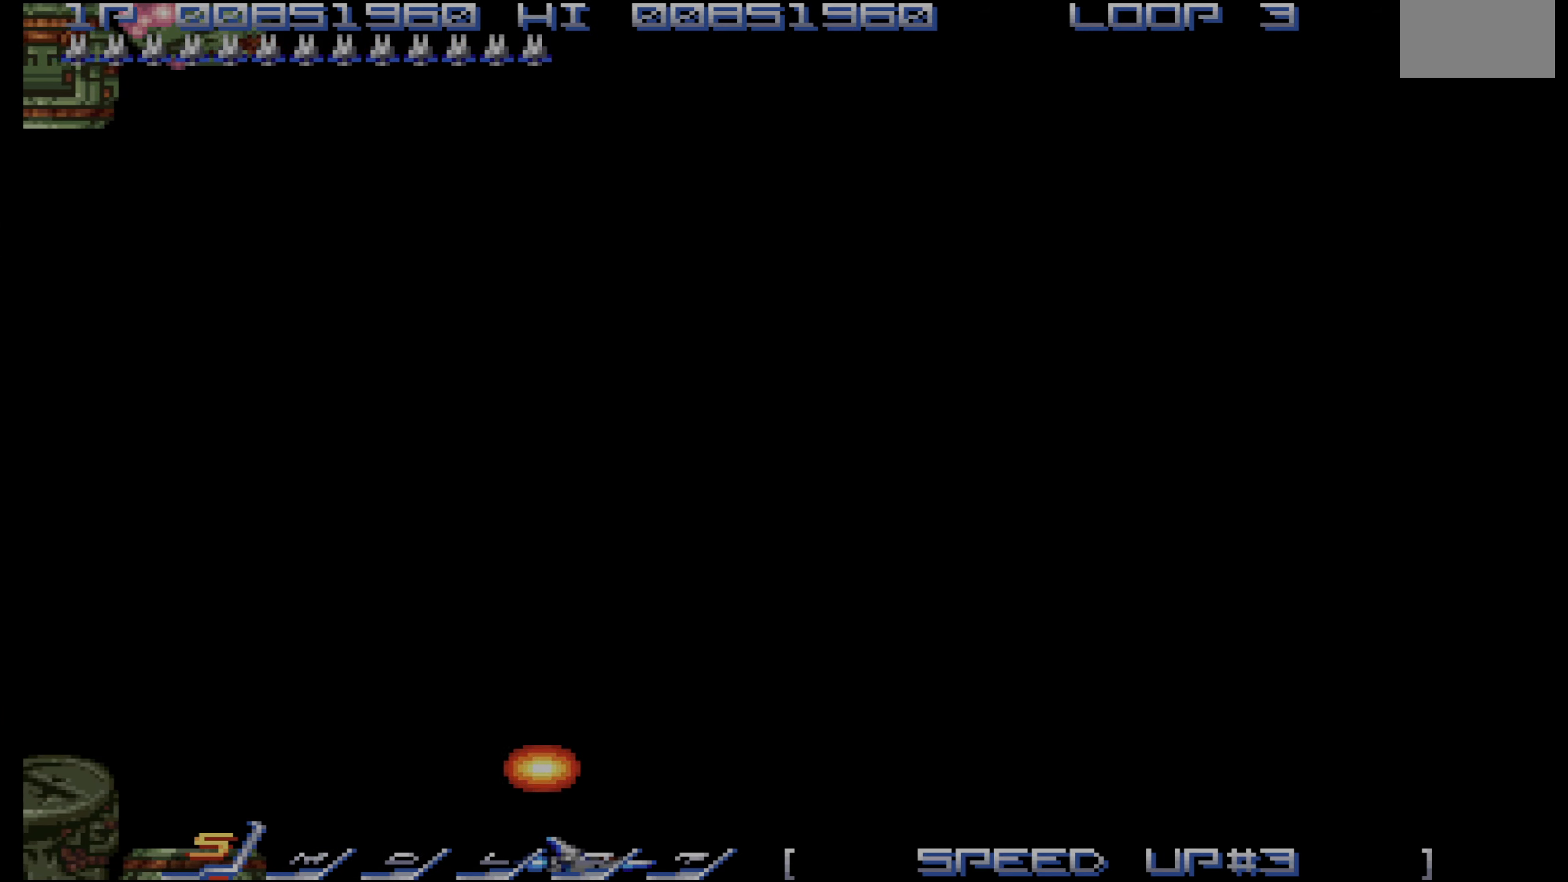
{"buttons": [], "events": []}
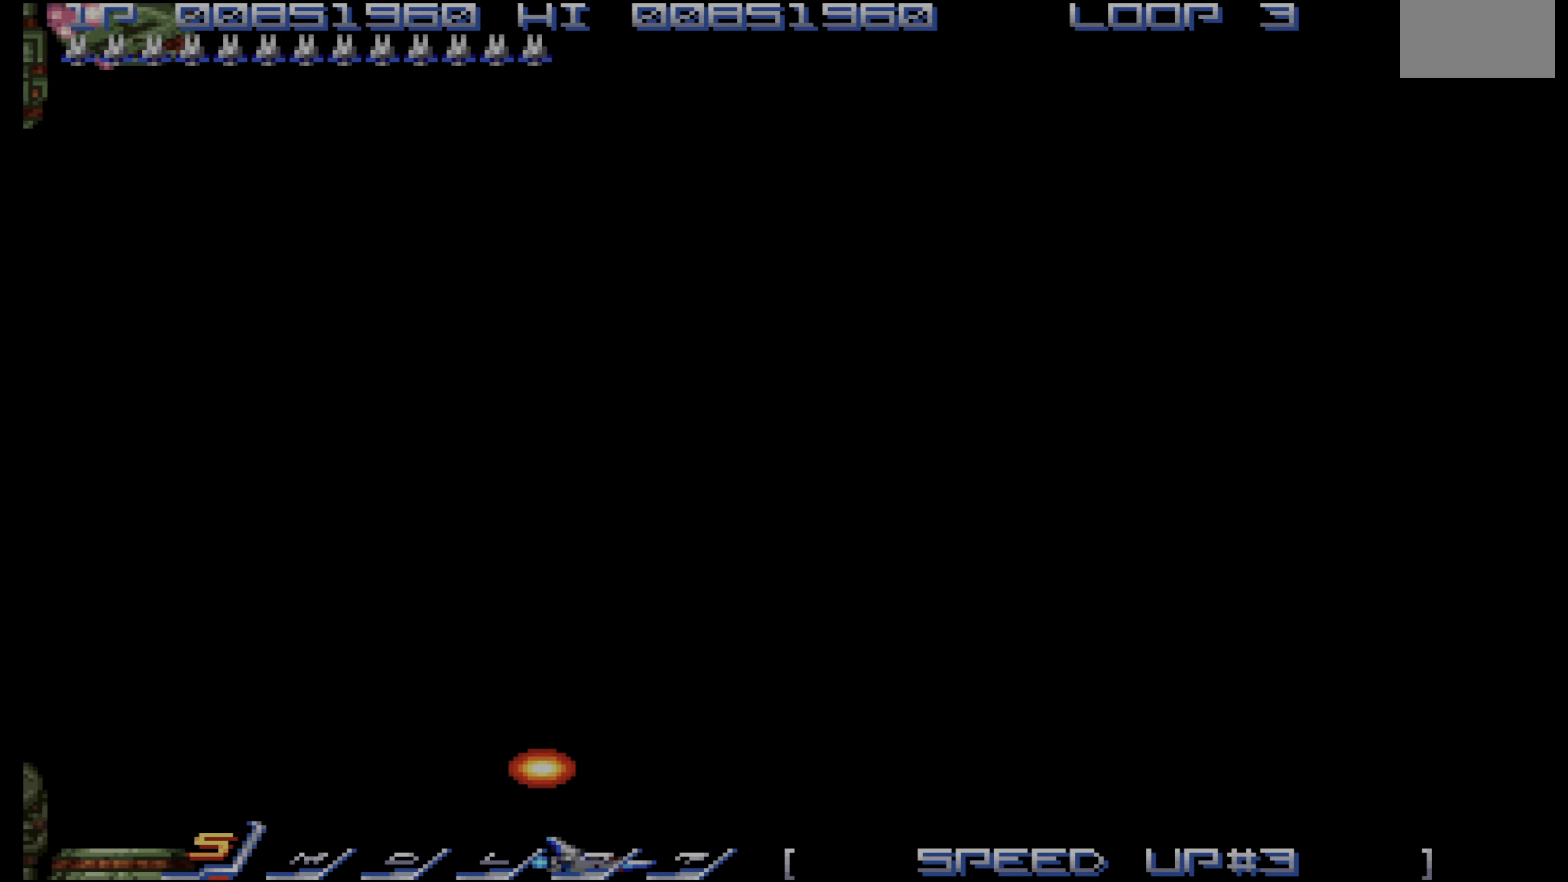
{"buttons": [], "events": []}
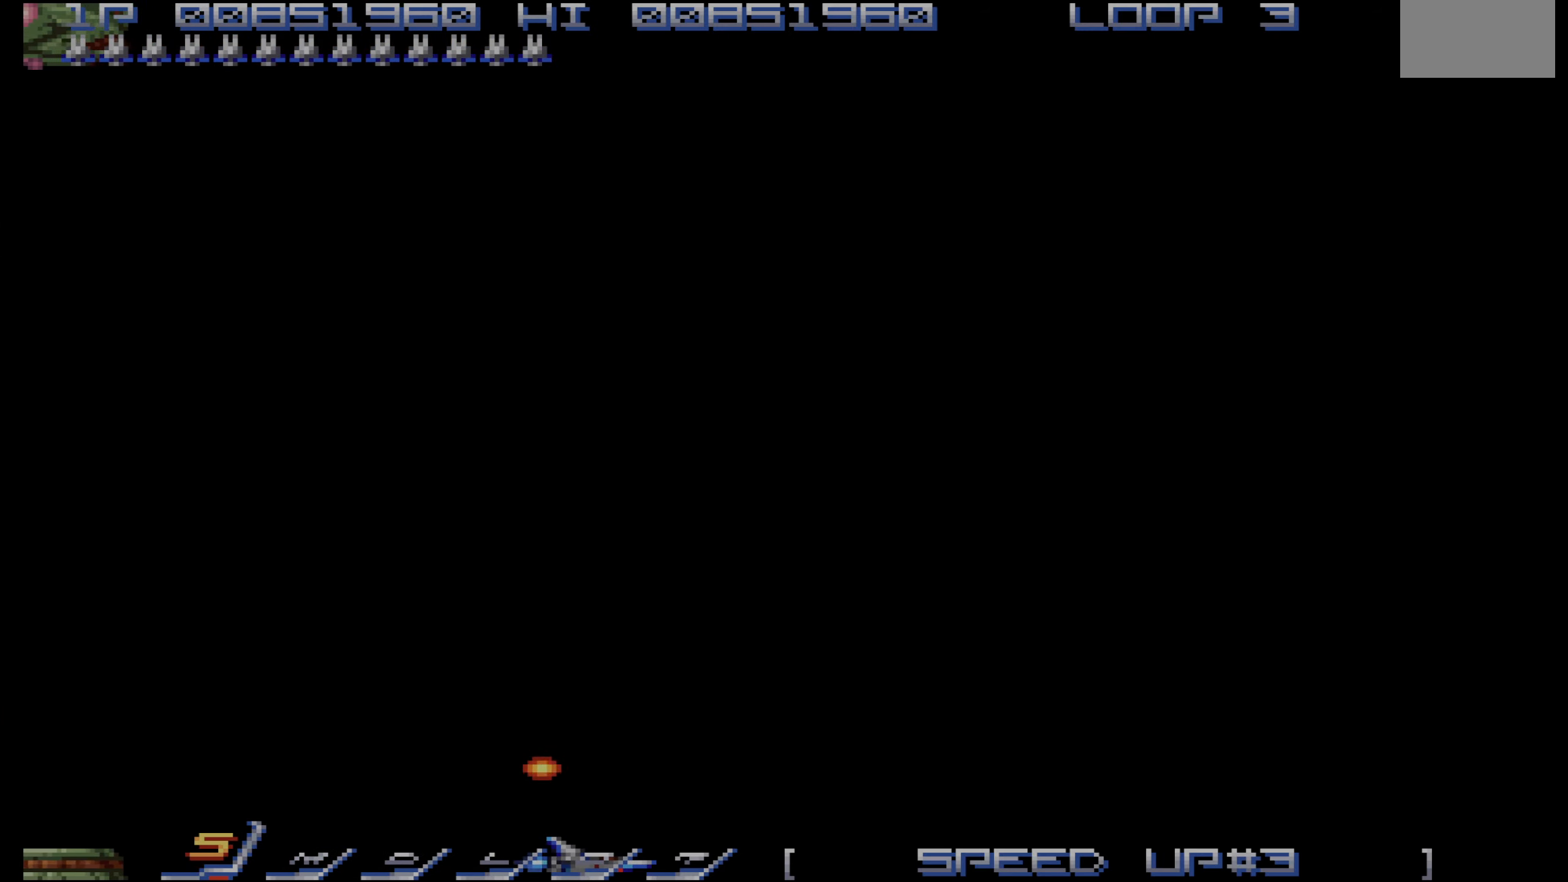
{"buttons": [], "events": []}
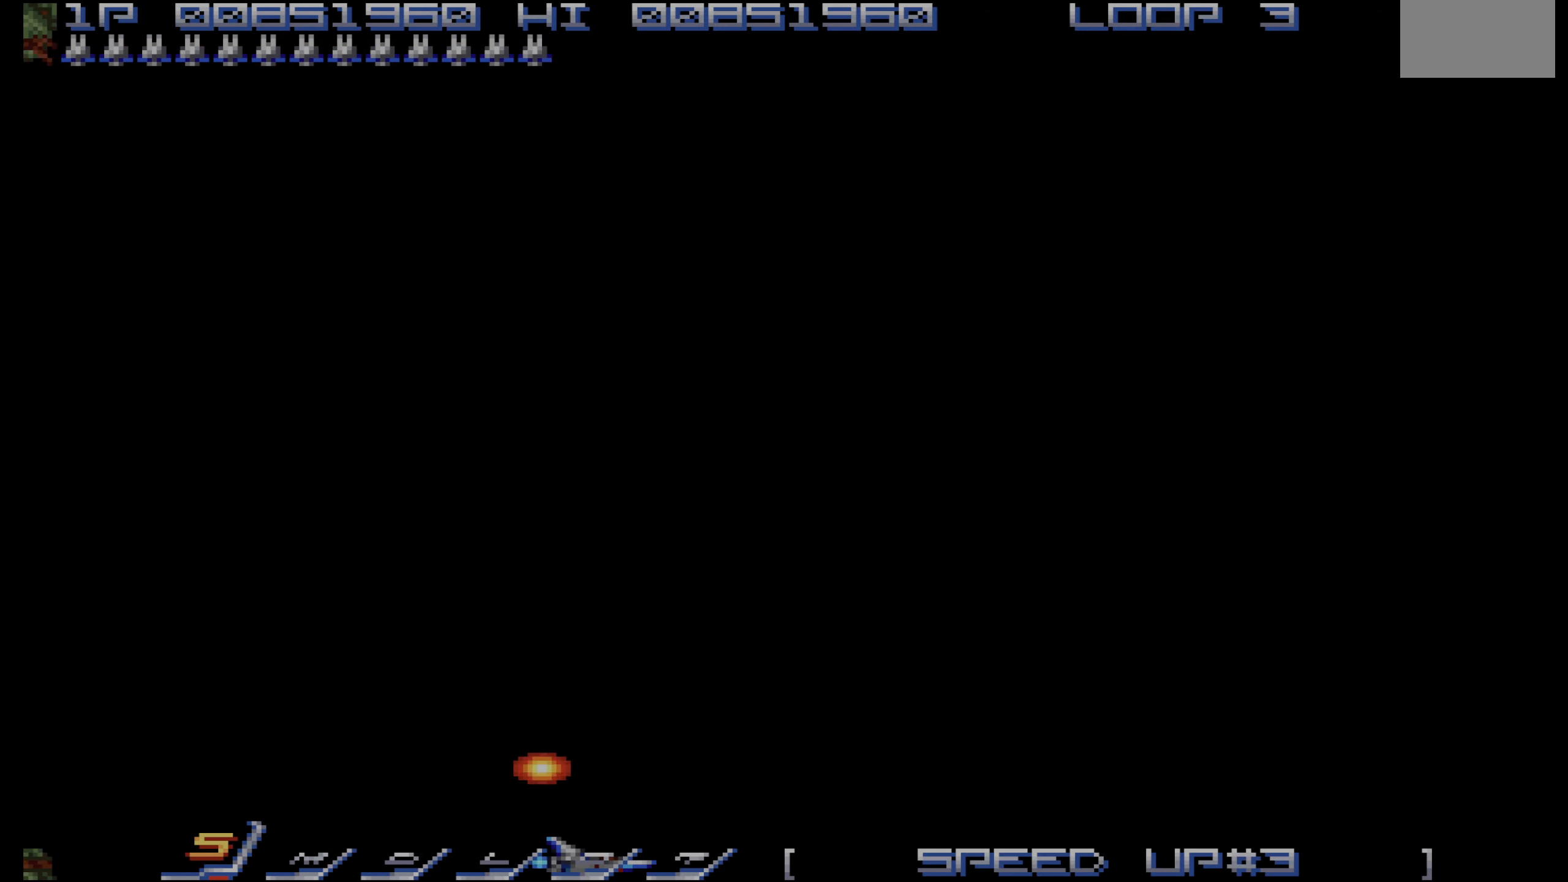
{"buttons": [], "events": []}
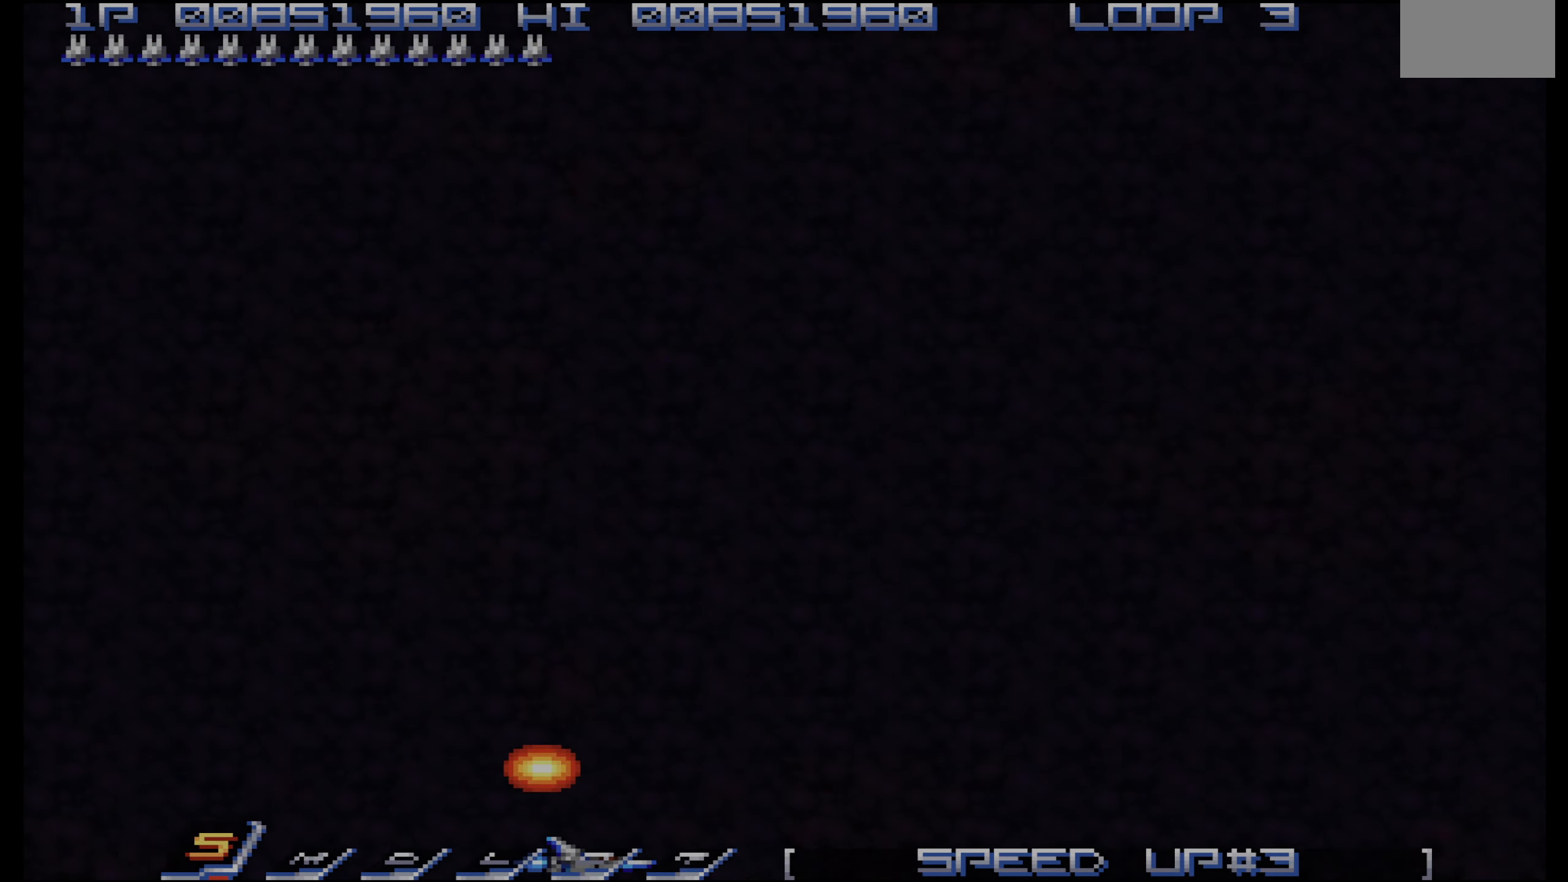
{"buttons": [], "events": []}
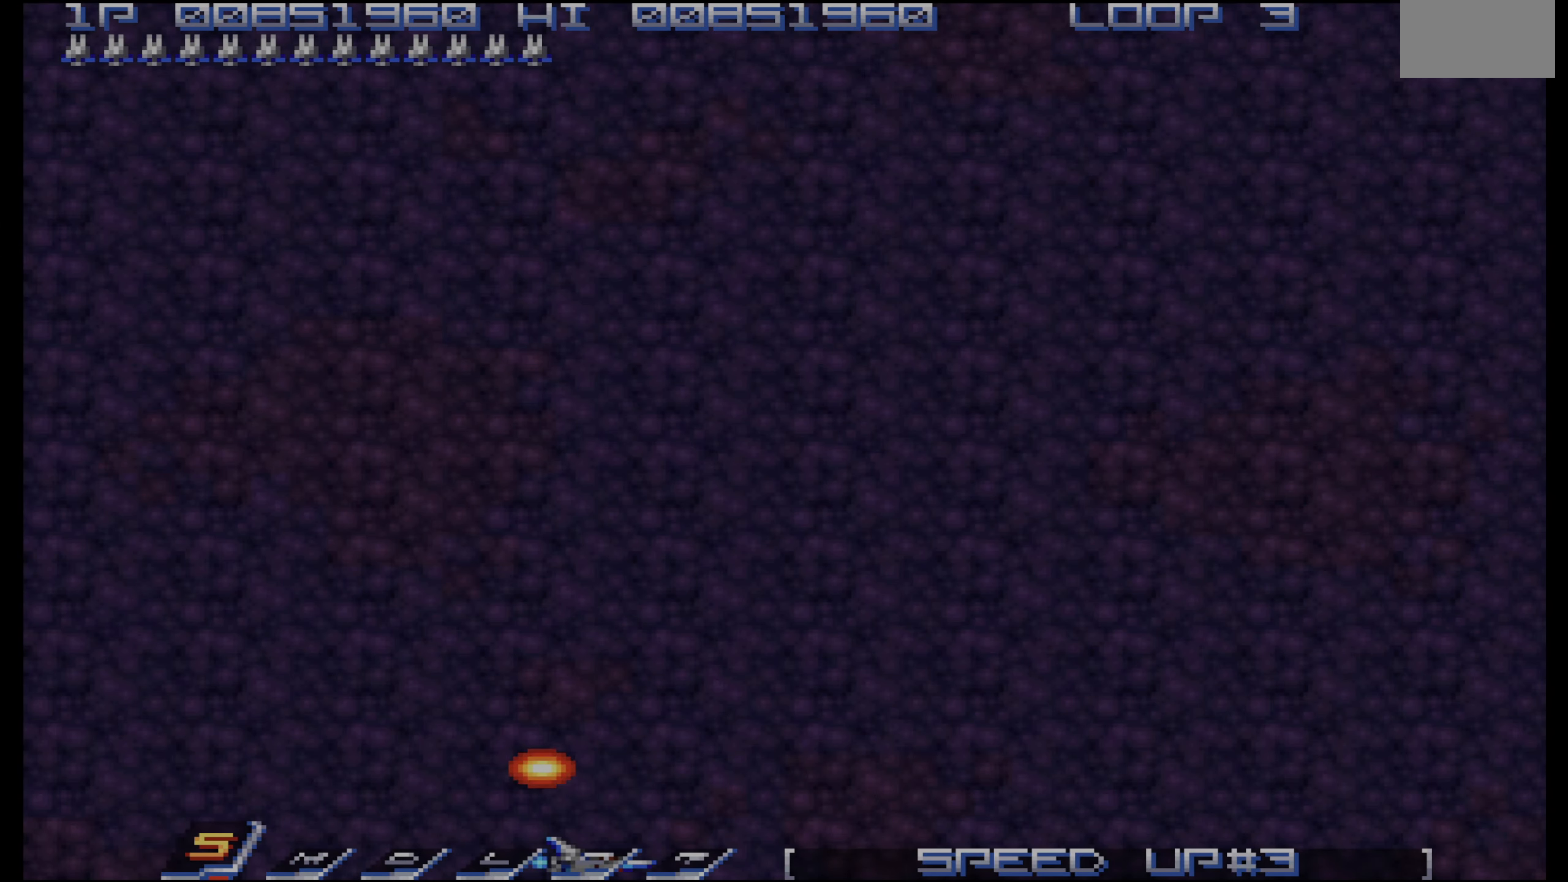
{"buttons": [], "events": [[300, "DPAD_LEFT", "down"], [434, "DPAD_LEFT", "up"]]}
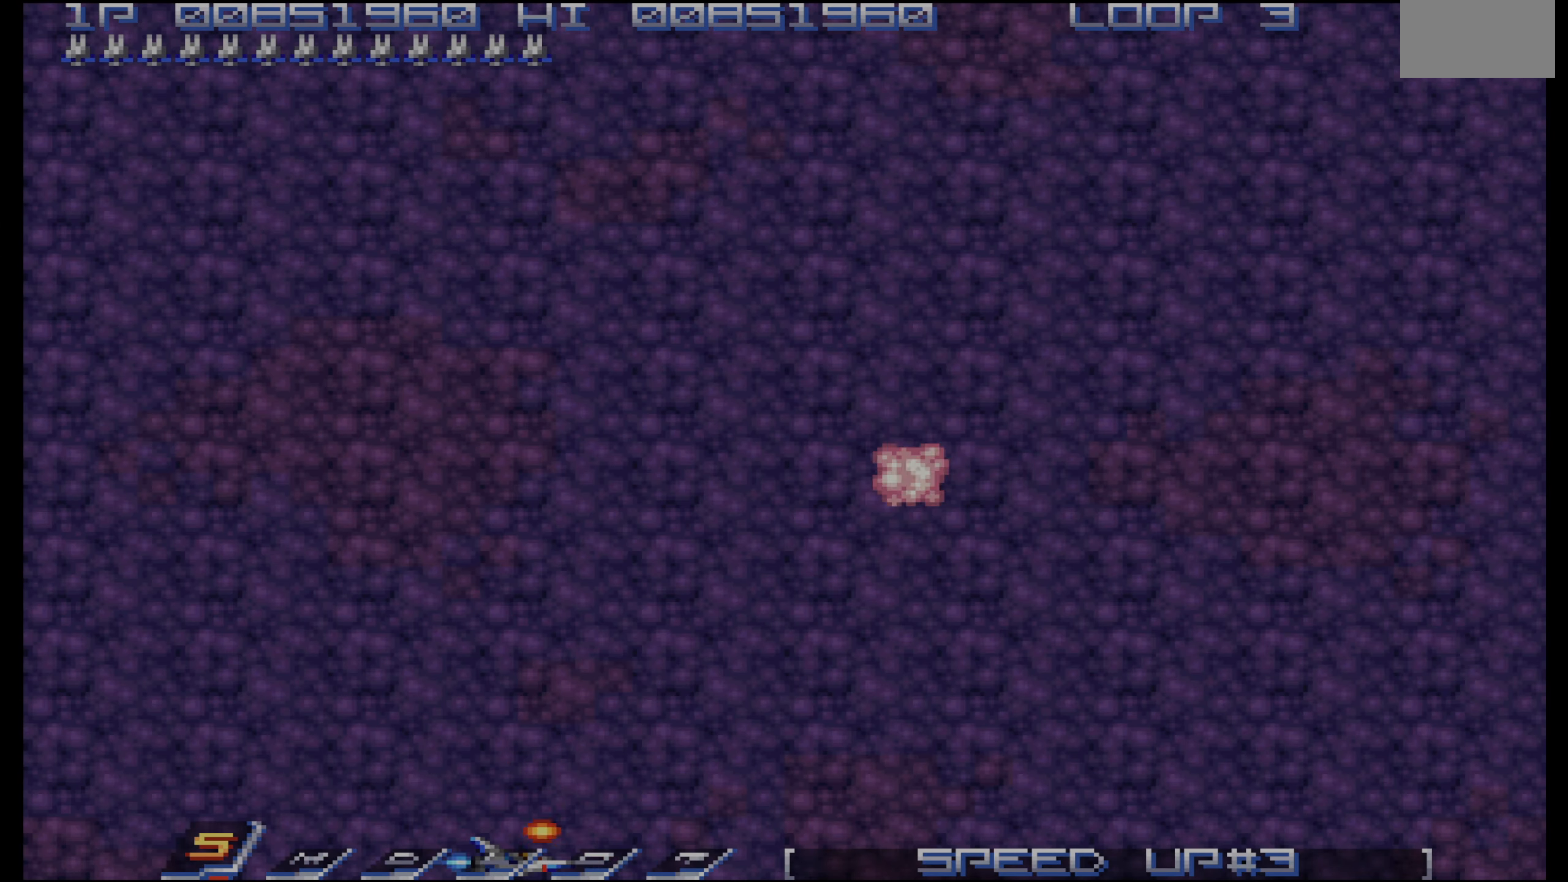
{"buttons": ["DPAD_LEFT"], "events": [[500, "DPAD_LEFT", "down"]]}